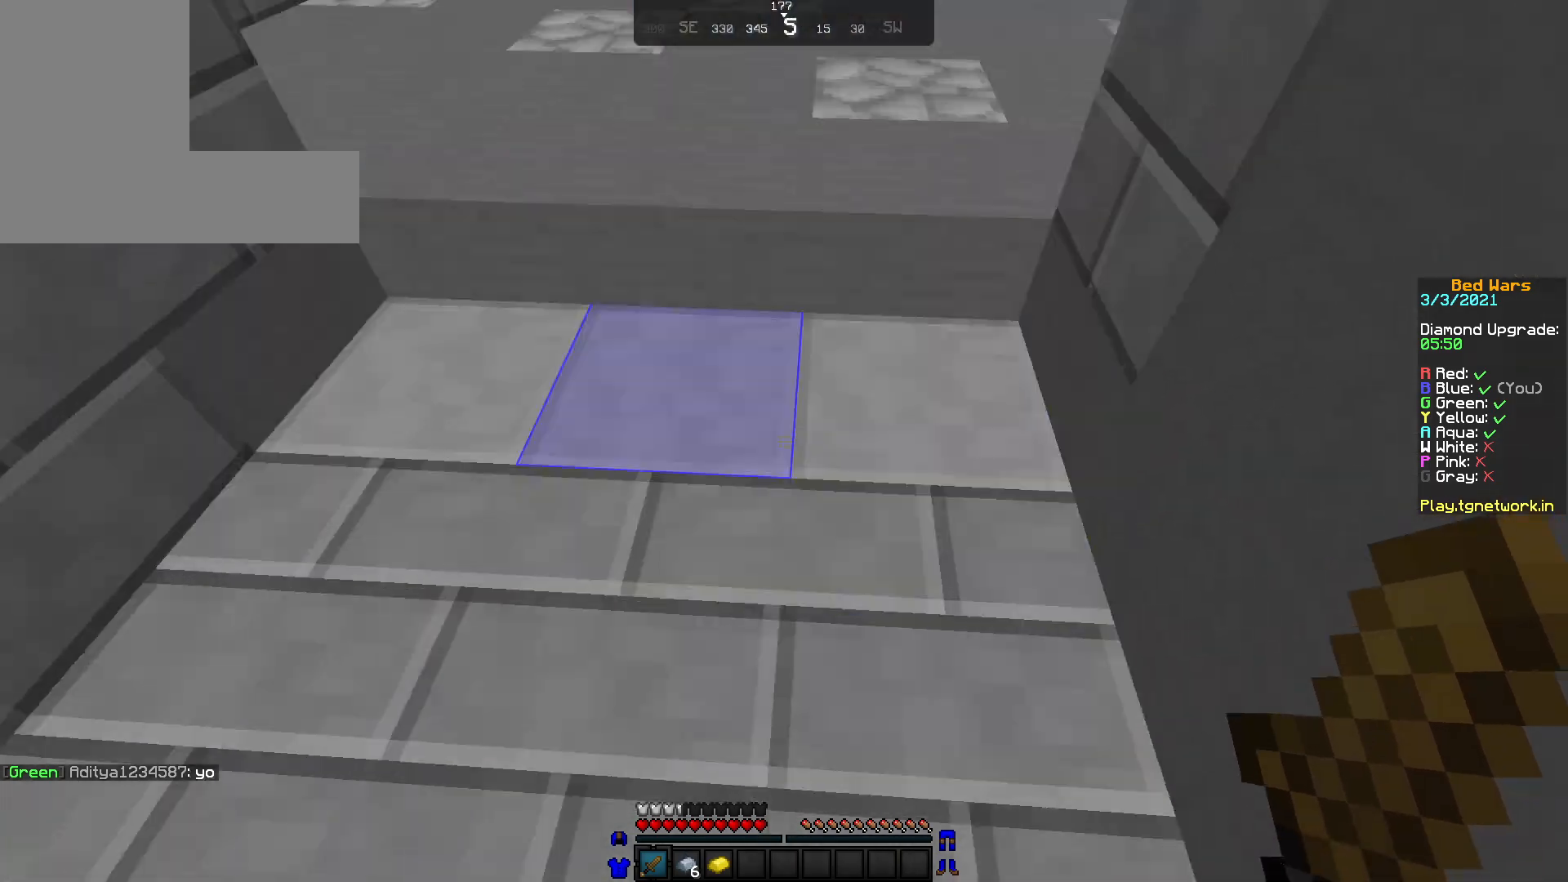
Gameplay with keyboard and mouse; each line is a JSON object with the keys and mouse buttons held at the frame after it. "events" lists presses ("down") and releases ("up") of "a", "d", "s", "w", "mouse_left" and "mouse_right" between this image and that frame as [ms after this image, input, new state], when the widget could be followed in between. "mouse_left", "mouse_right" = the "left", "right" buttons of the "mouse" list. No other keys are recorded. Fast repeated clicks can show as one long hold. Not read: mouse_move.
{"keys": ["a", "d"], "mouse": [], "events": [[183, "a", "up"], [183, "d", "down"], [183, "mouse_left", "down"], [233, "mouse_left", "up"], [333, "a", "down"], [333, "mouse_left", "down"], [383, "d", "up"], [433, "mouse_left", "up"], [483, "d", "down"]]}
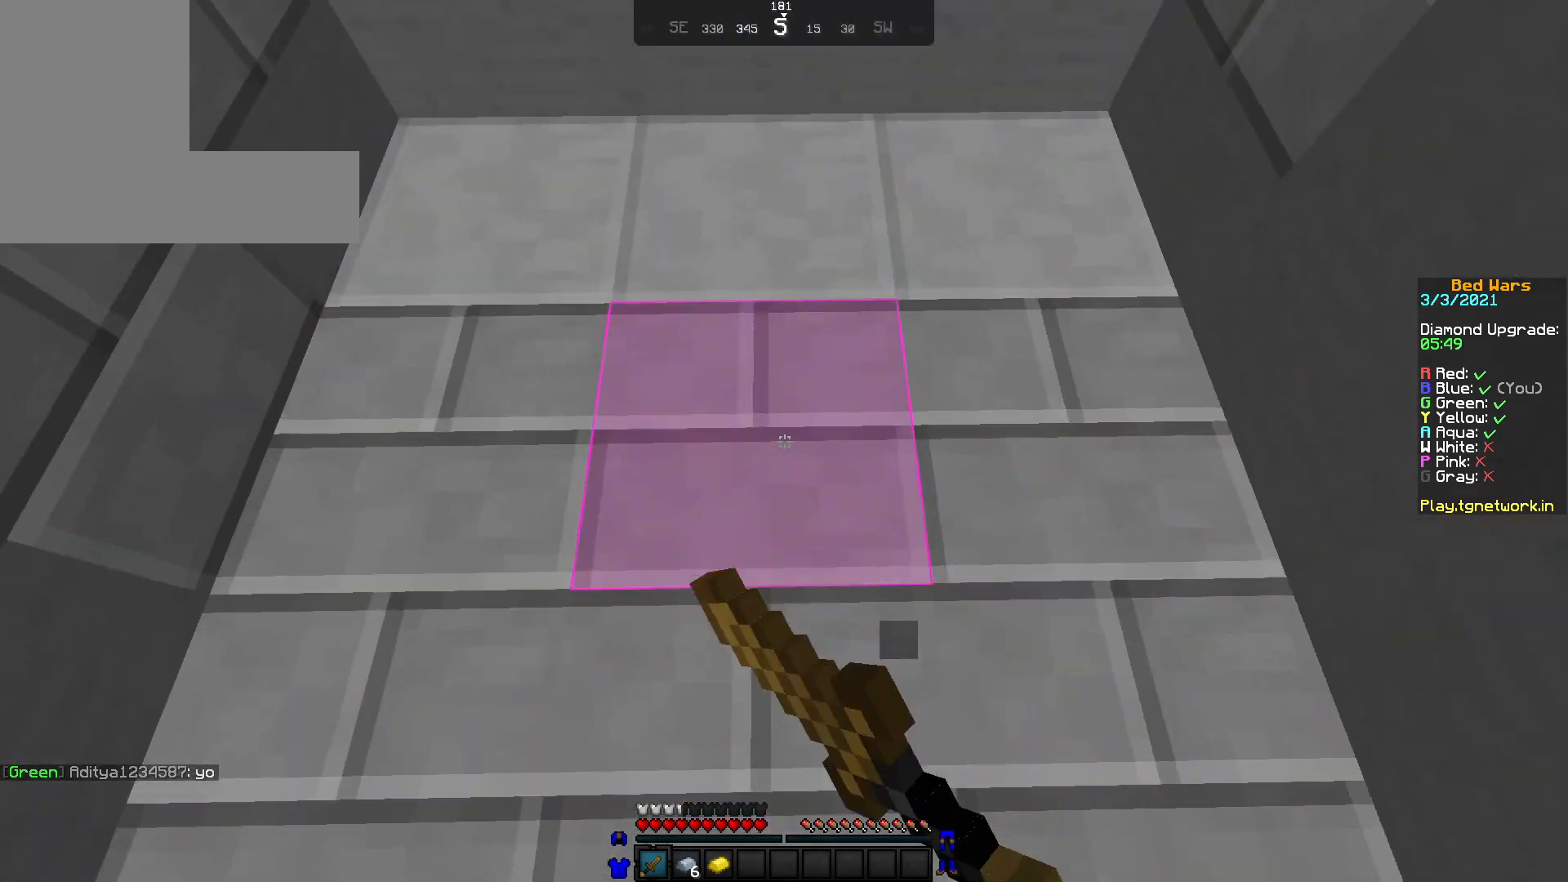
{"keys": ["a", "d"], "mouse": [], "events": [[33, "a", "up"], [33, "mouse_left", "down"], [167, "a", "down"], [167, "d", "up"], [167, "mouse_left", "up"], [233, "a", "up"], [233, "d", "down"], [233, "mouse_left", "down"], [300, "mouse_left", "up"], [350, "a", "down"], [383, "d", "up"], [383, "mouse_left", "down"], [500, "d", "down"], [500, "mouse_left", "up"]]}
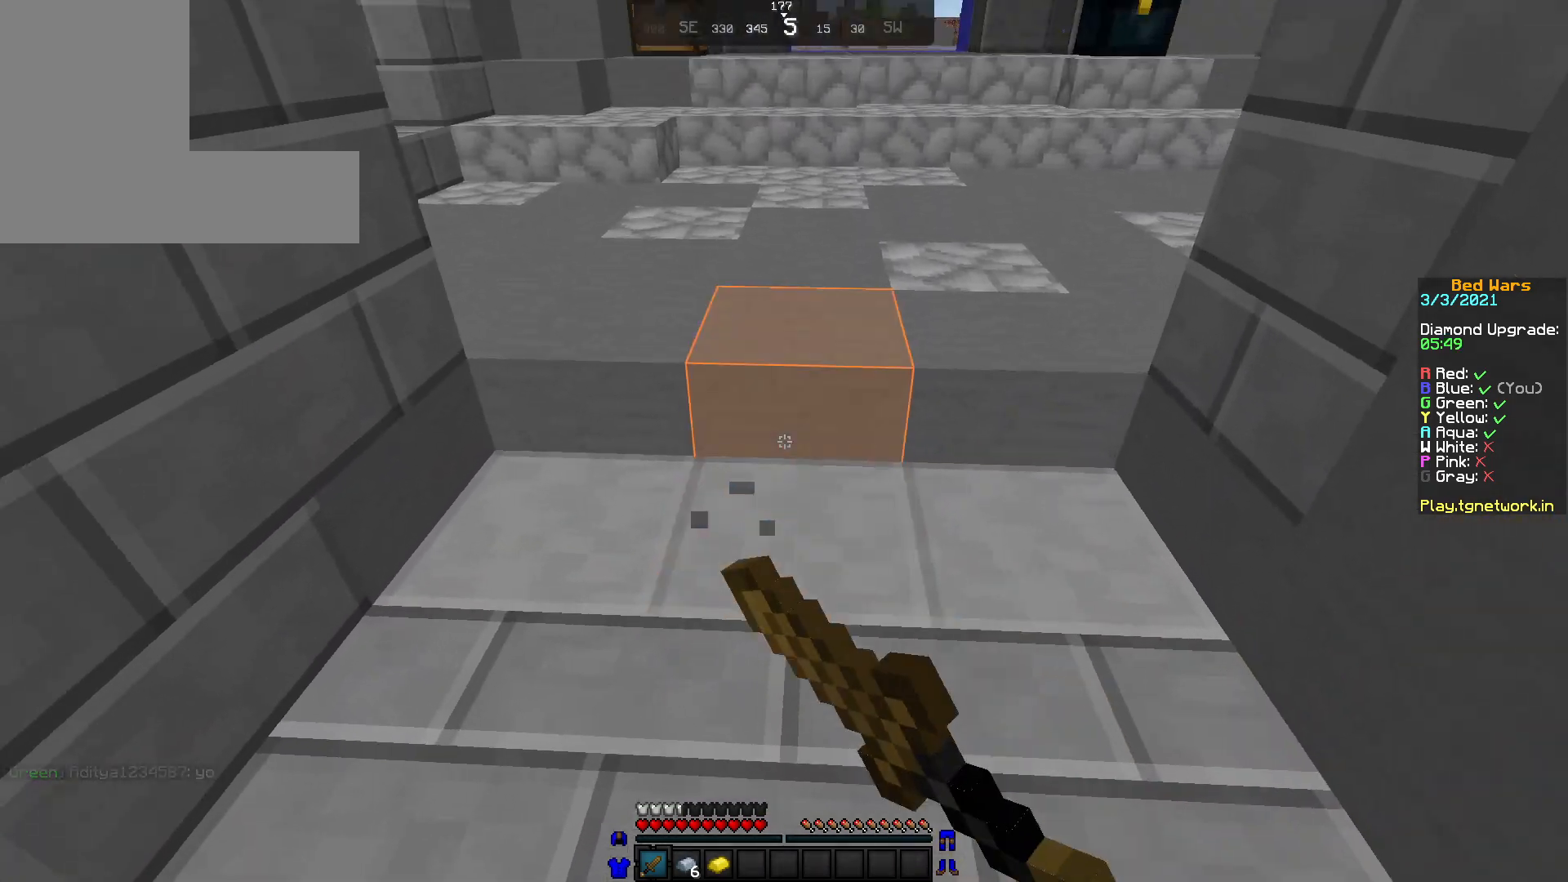
{"keys": ["a"], "mouse": ["left"], "events": [[50, "a", "up"], [100, "mouse_left", "down"], [150, "mouse_left", "up"], [200, "a", "down"], [200, "d", "up"], [300, "a", "up"], [300, "d", "down"], [300, "mouse_left", "down"], [400, "mouse_left", "up"], [433, "a", "down"], [433, "d", "up"], [433, "mouse_left", "down"]]}
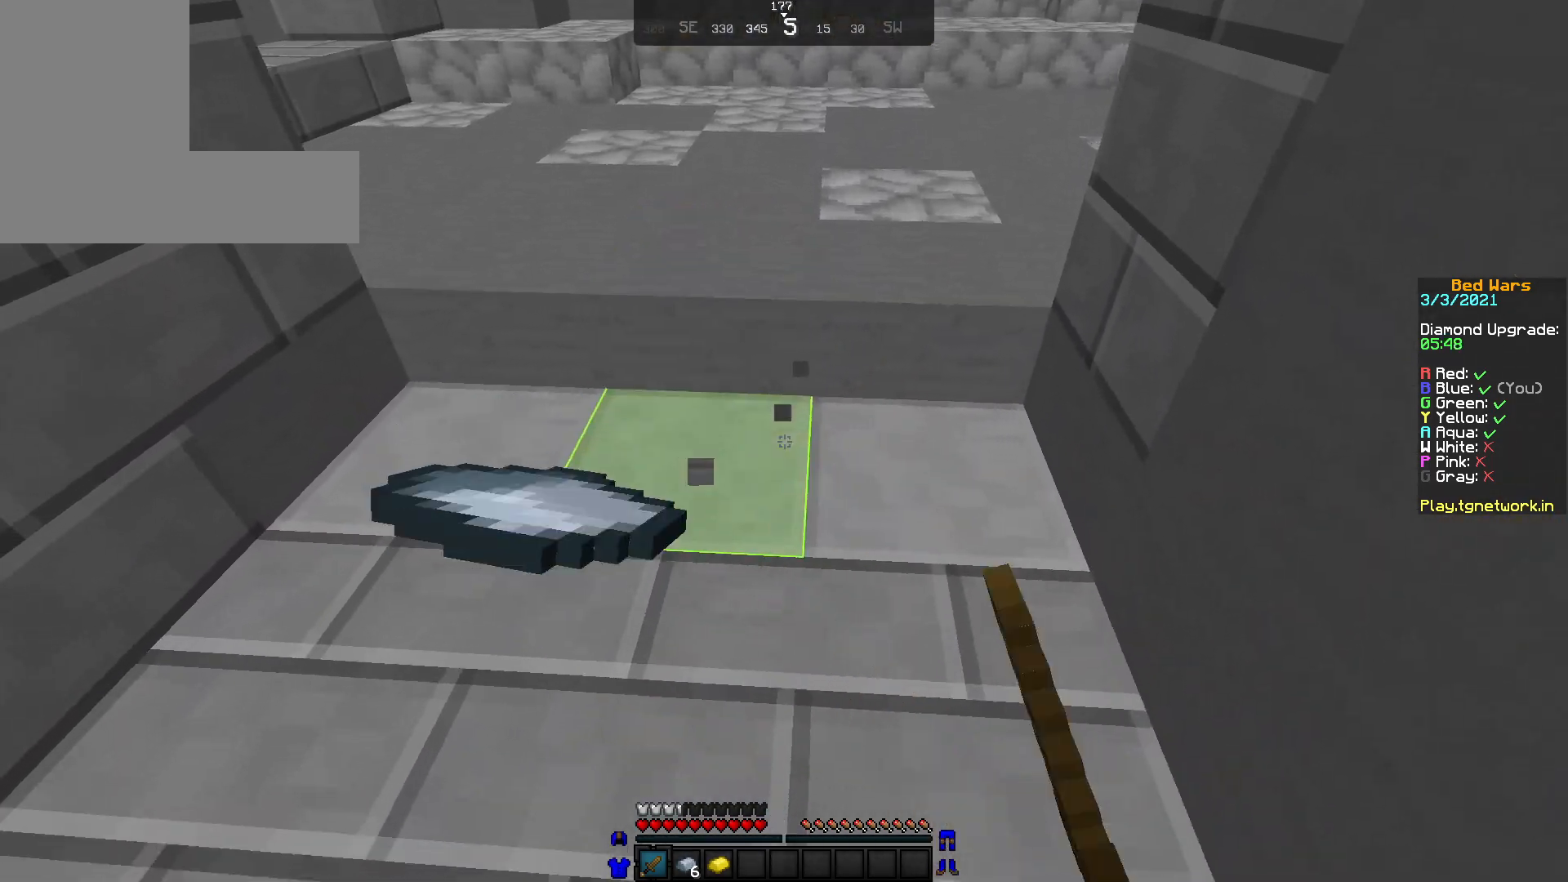
{"keys": ["w"], "mouse": [], "events": [[33, "mouse_left", "up"], [100, "a", "up"], [150, "mouse_left", "down"], [150, "w", "down"], [233, "mouse_left", "up"], [350, "mouse_left", "down"], [433, "mouse_left", "up"]]}
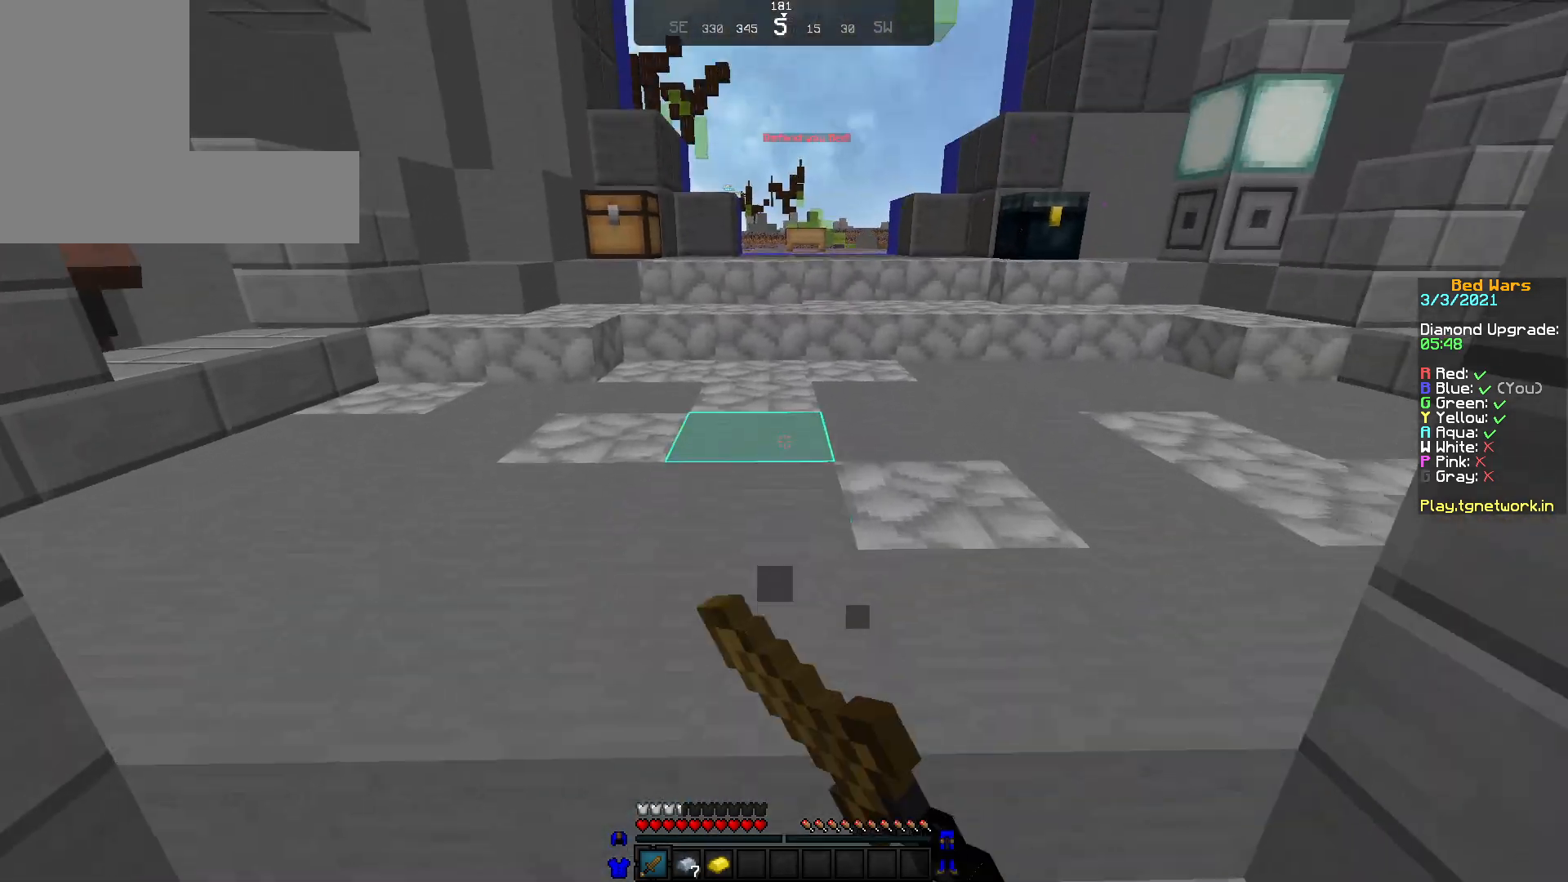
{"keys": ["w"], "mouse": [], "events": [[50, "mouse_left", "down"], [133, "mouse_left", "up"], [233, "mouse_left", "down"], [333, "mouse_left", "up"]]}
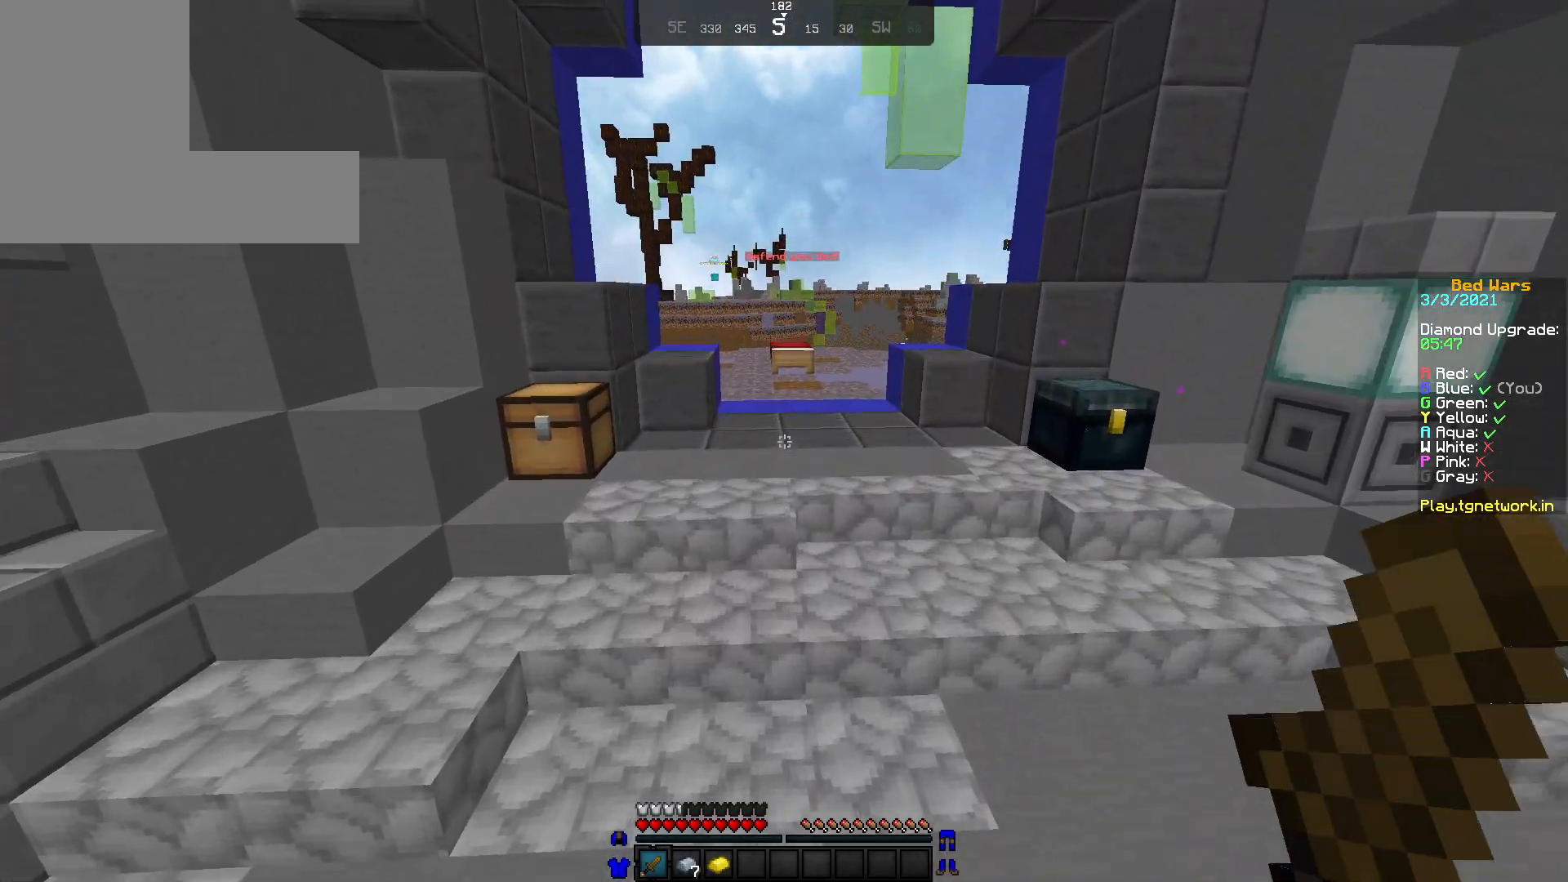
{"keys": ["w"], "mouse": [], "events": []}
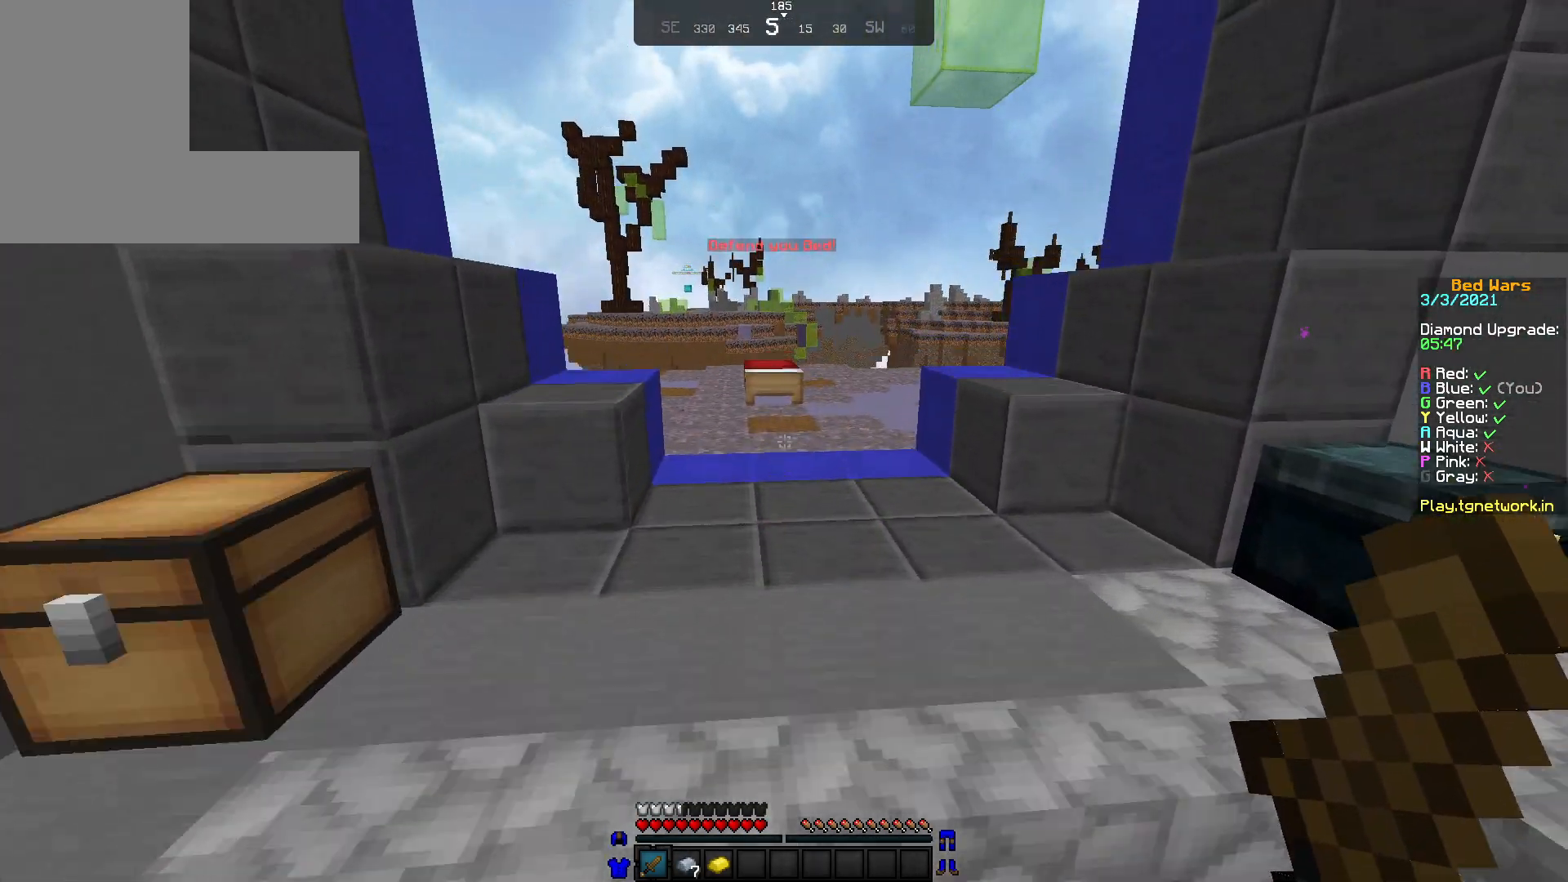
{"keys": ["a", "w"], "mouse": ["left"], "events": [[300, "mouse_left", "down"], [400, "mouse_left", "up"], [450, "a", "down"], [450, "mouse_left", "down"]]}
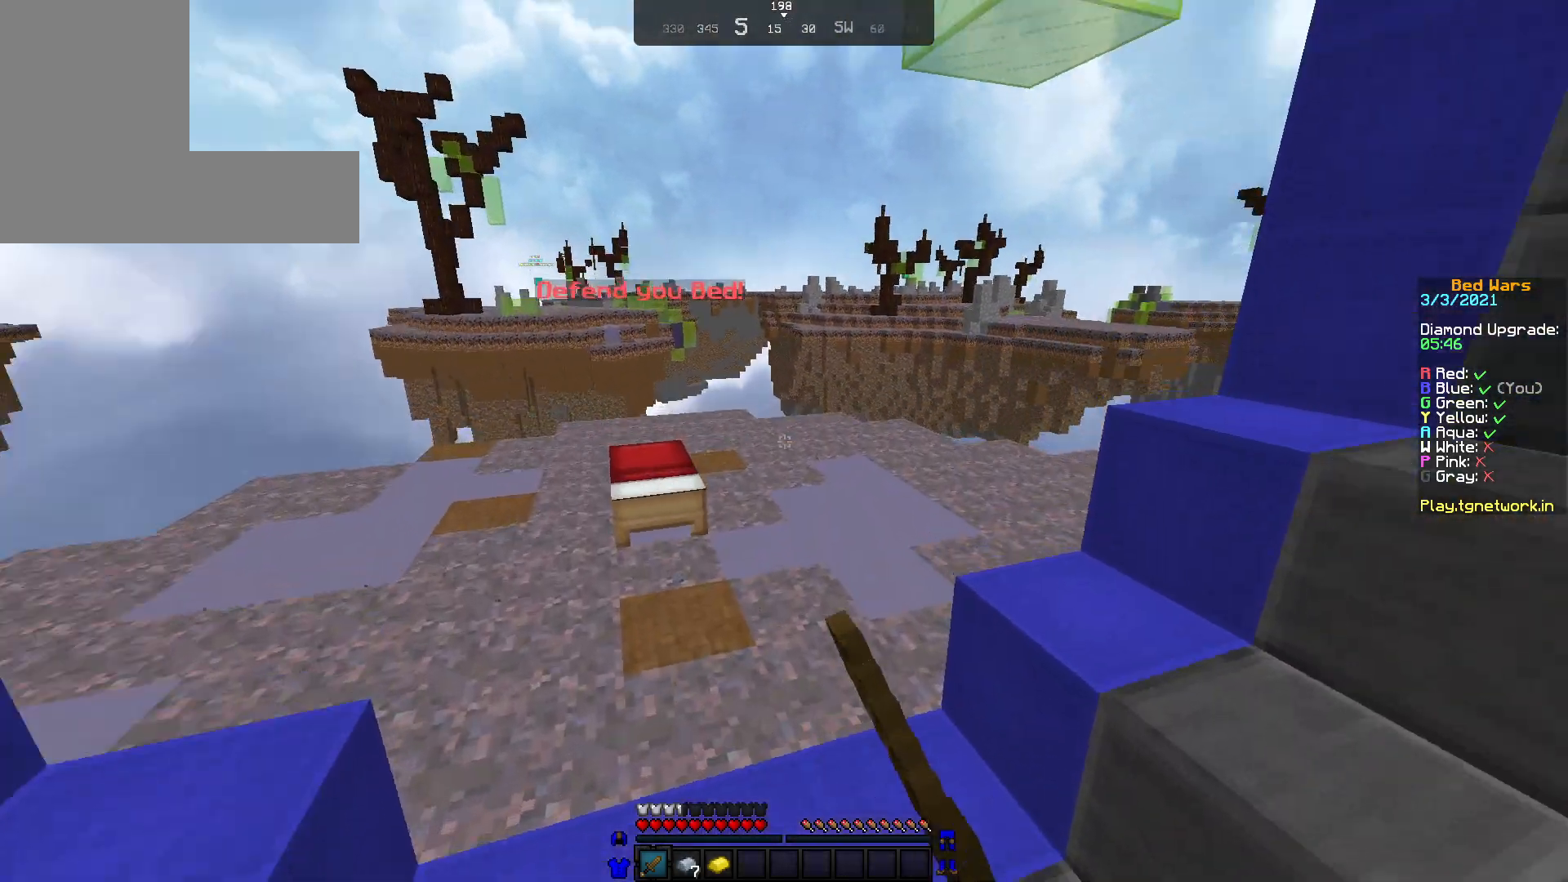
{"keys": ["a", "w"], "mouse": [], "events": [[117, "mouse_left", "up"], [150, "mouse_left", "down"], [233, "mouse_left", "up"], [283, "mouse_left", "down"], [400, "mouse_left", "up"]]}
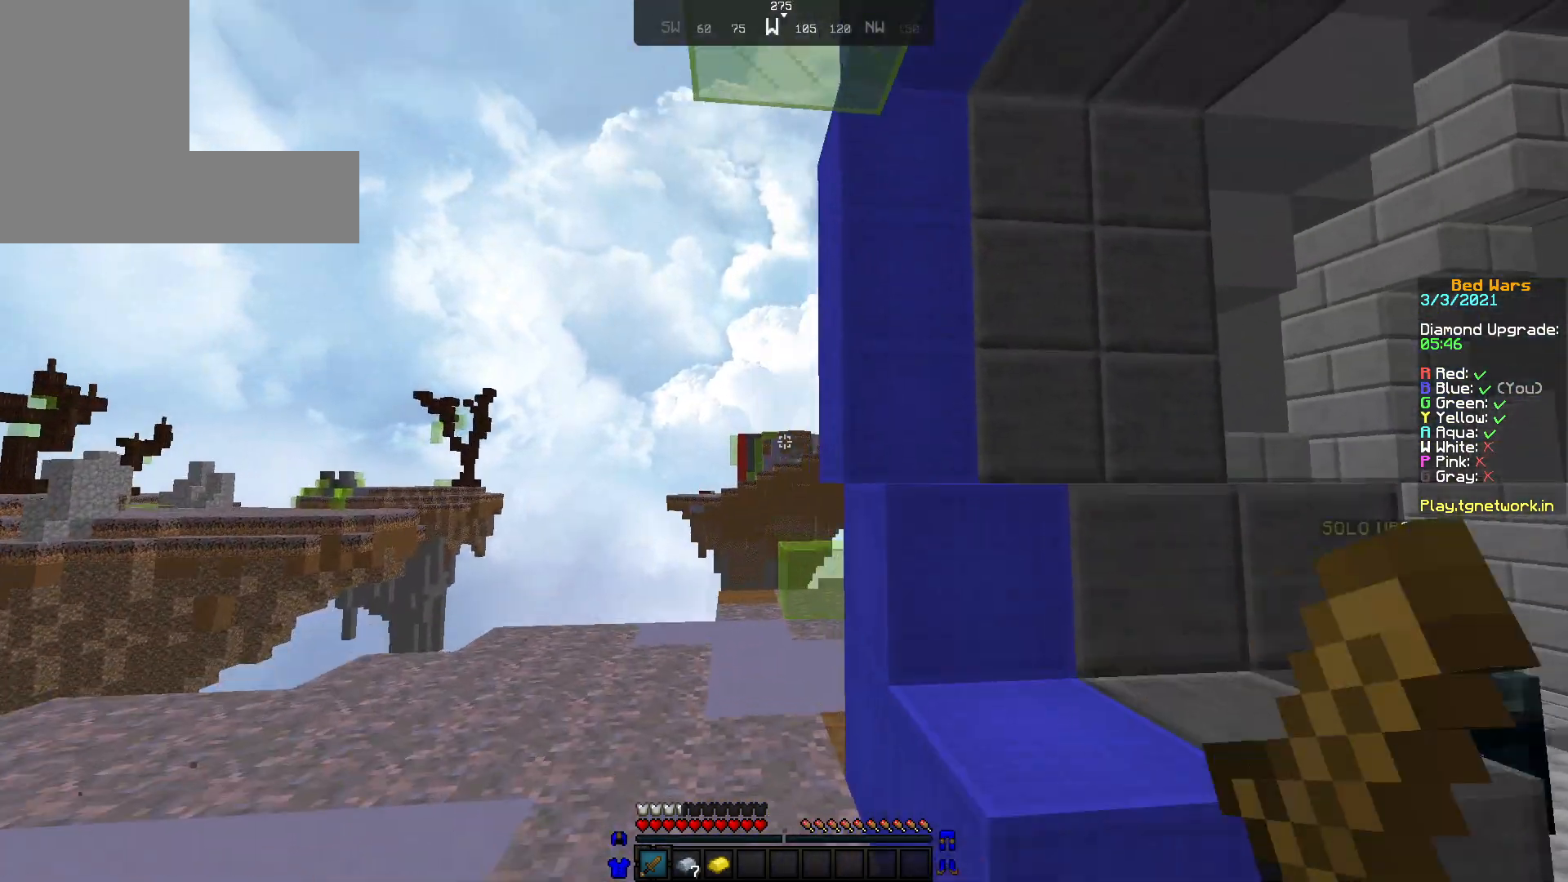
{"keys": ["a", "w"], "mouse": [], "events": []}
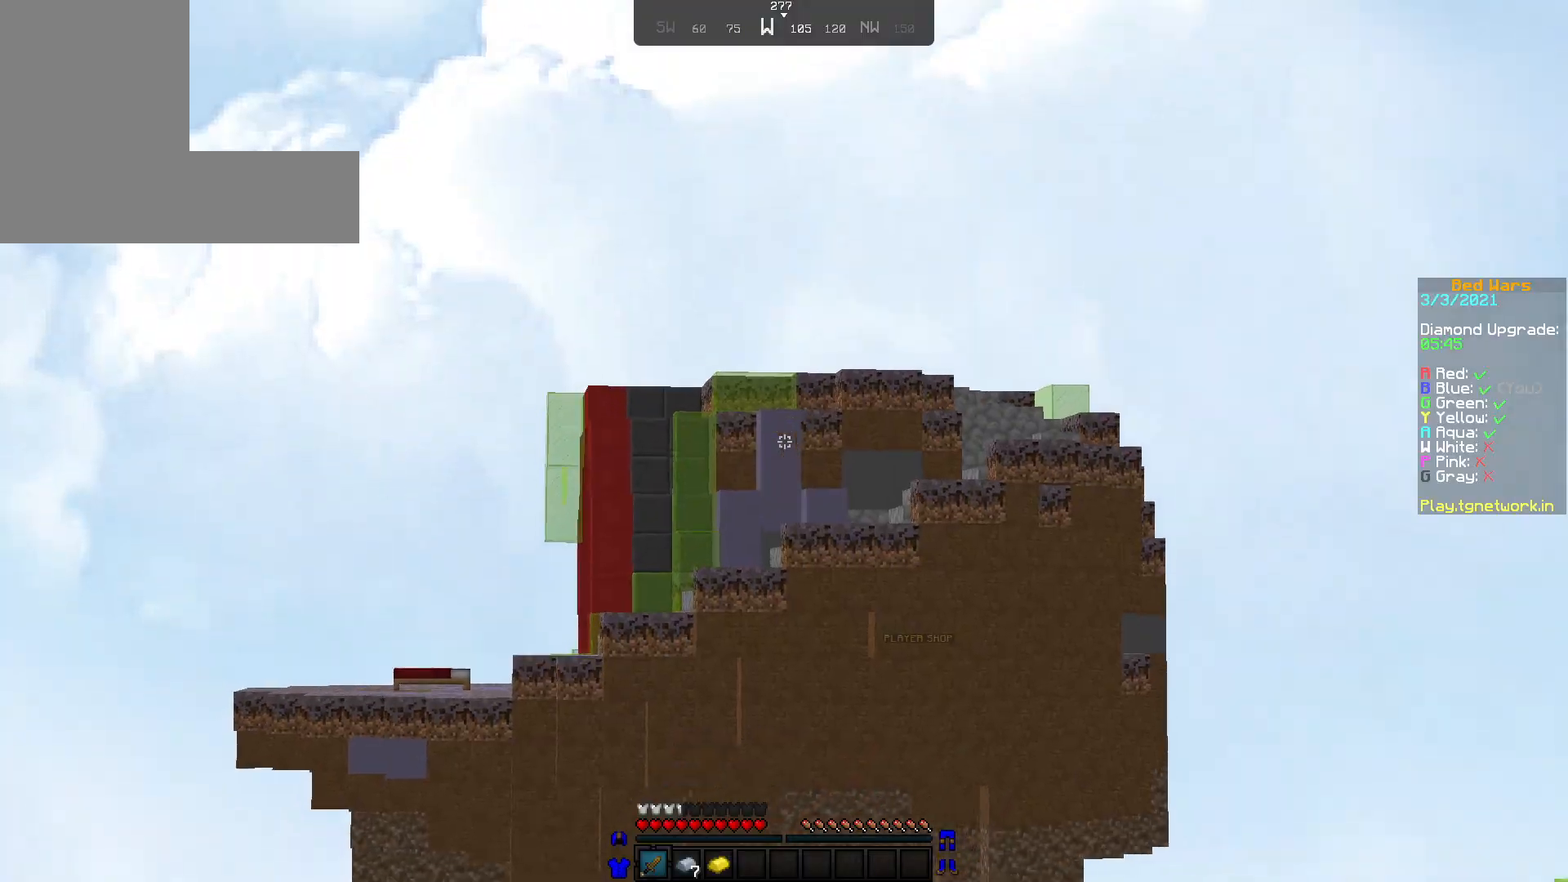
{"keys": ["a", "w"], "mouse": [], "events": [[383, "mouse_left", "down"], [450, "mouse_left", "up"]]}
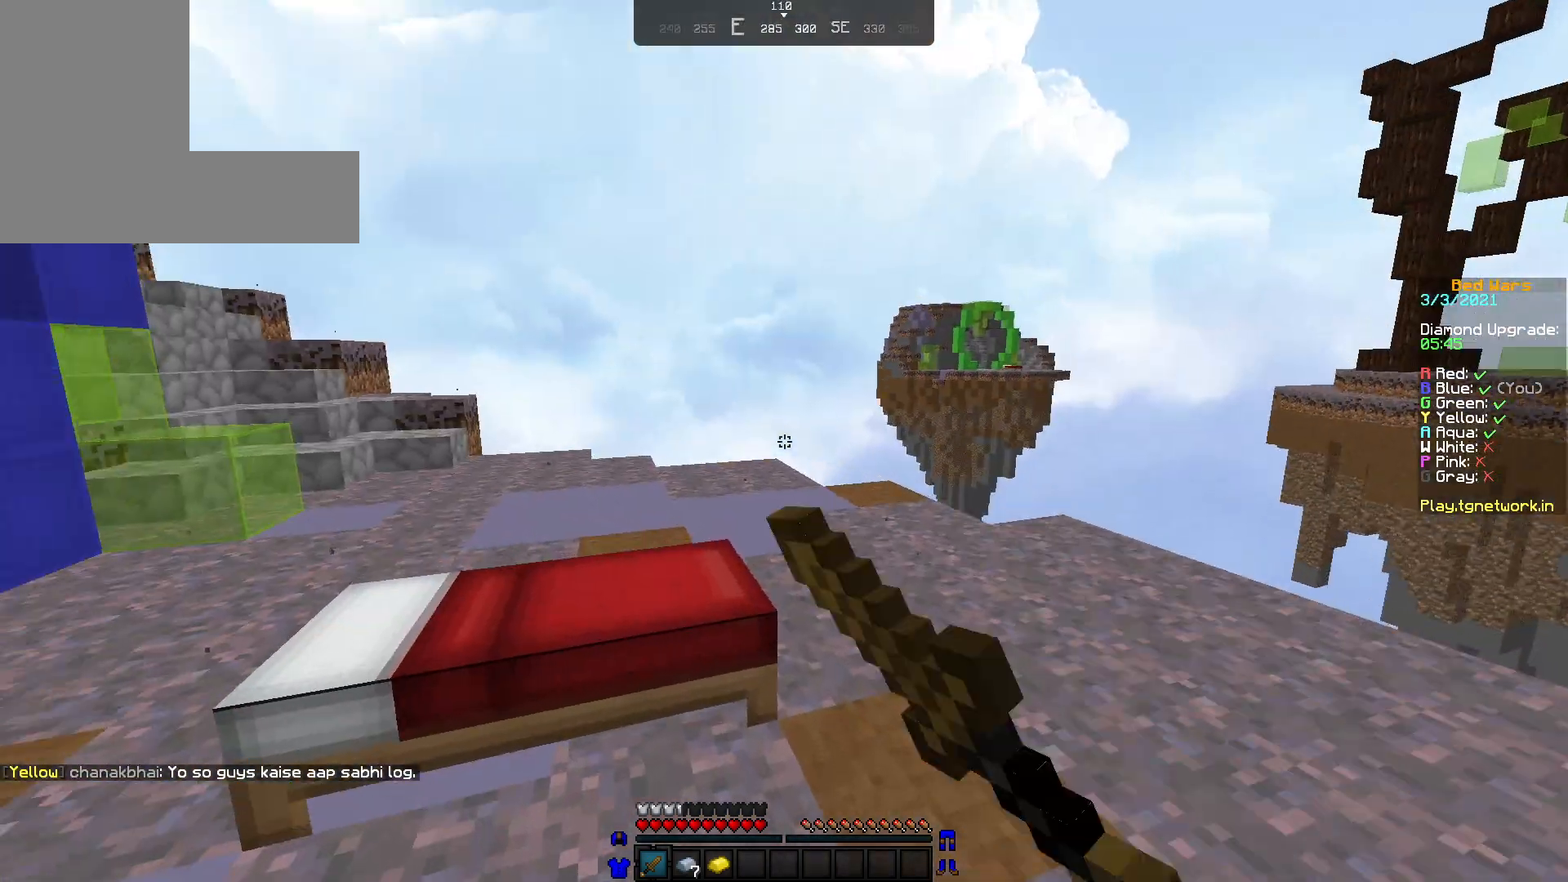
{"keys": ["a", "w"], "mouse": [], "events": [[83, "mouse_left", "down"], [233, "mouse_left", "up"]]}
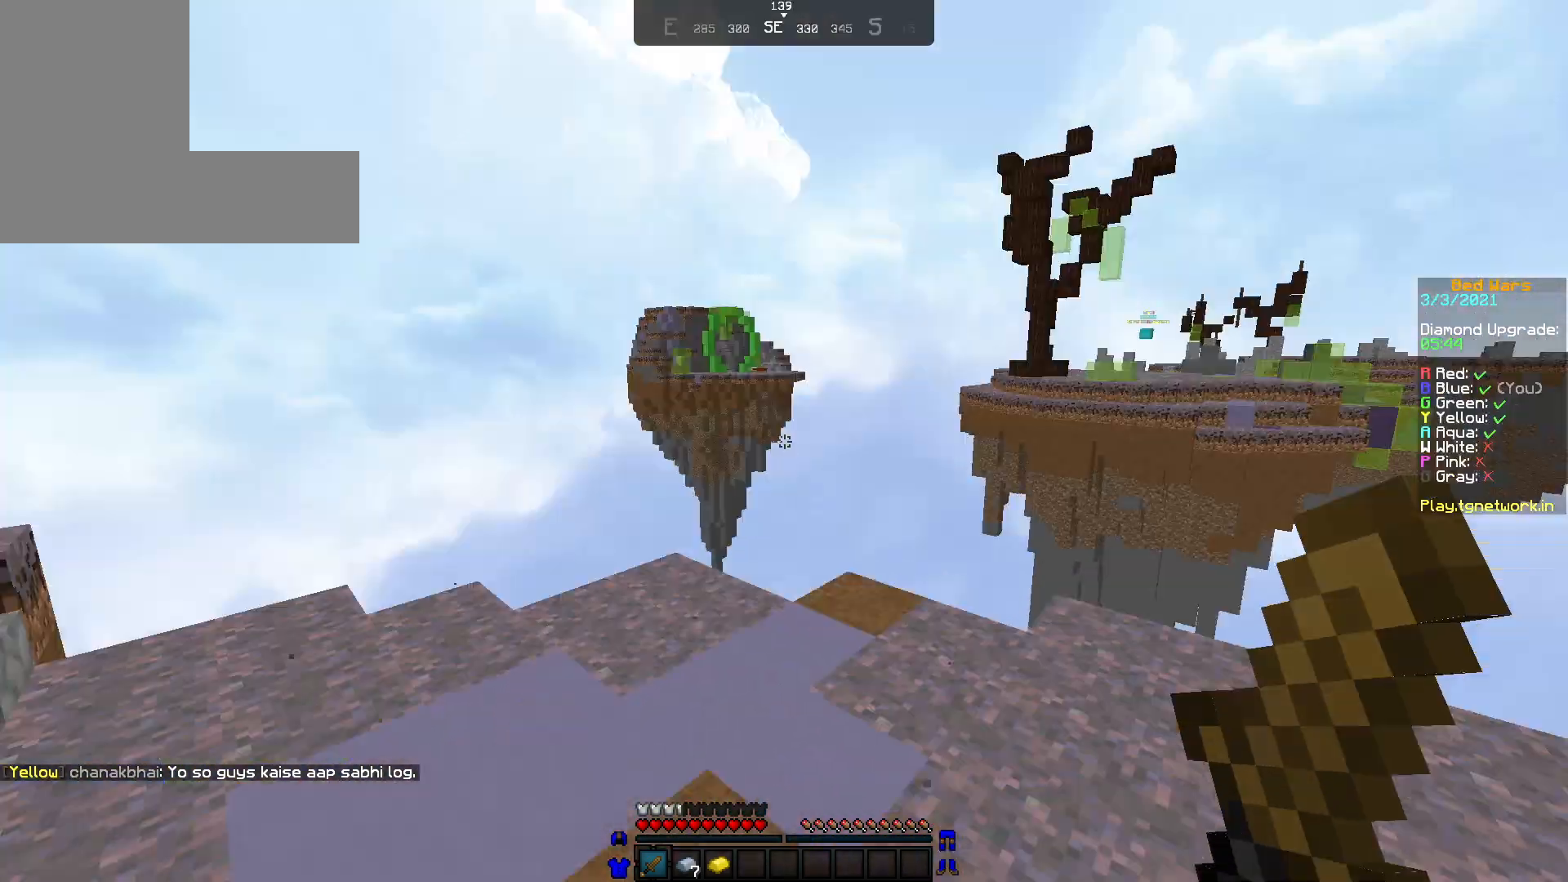
{"keys": ["w"], "mouse": [], "events": [[83, "a", "up"], [267, "mouse_left", "down"], [333, "mouse_left", "up"]]}
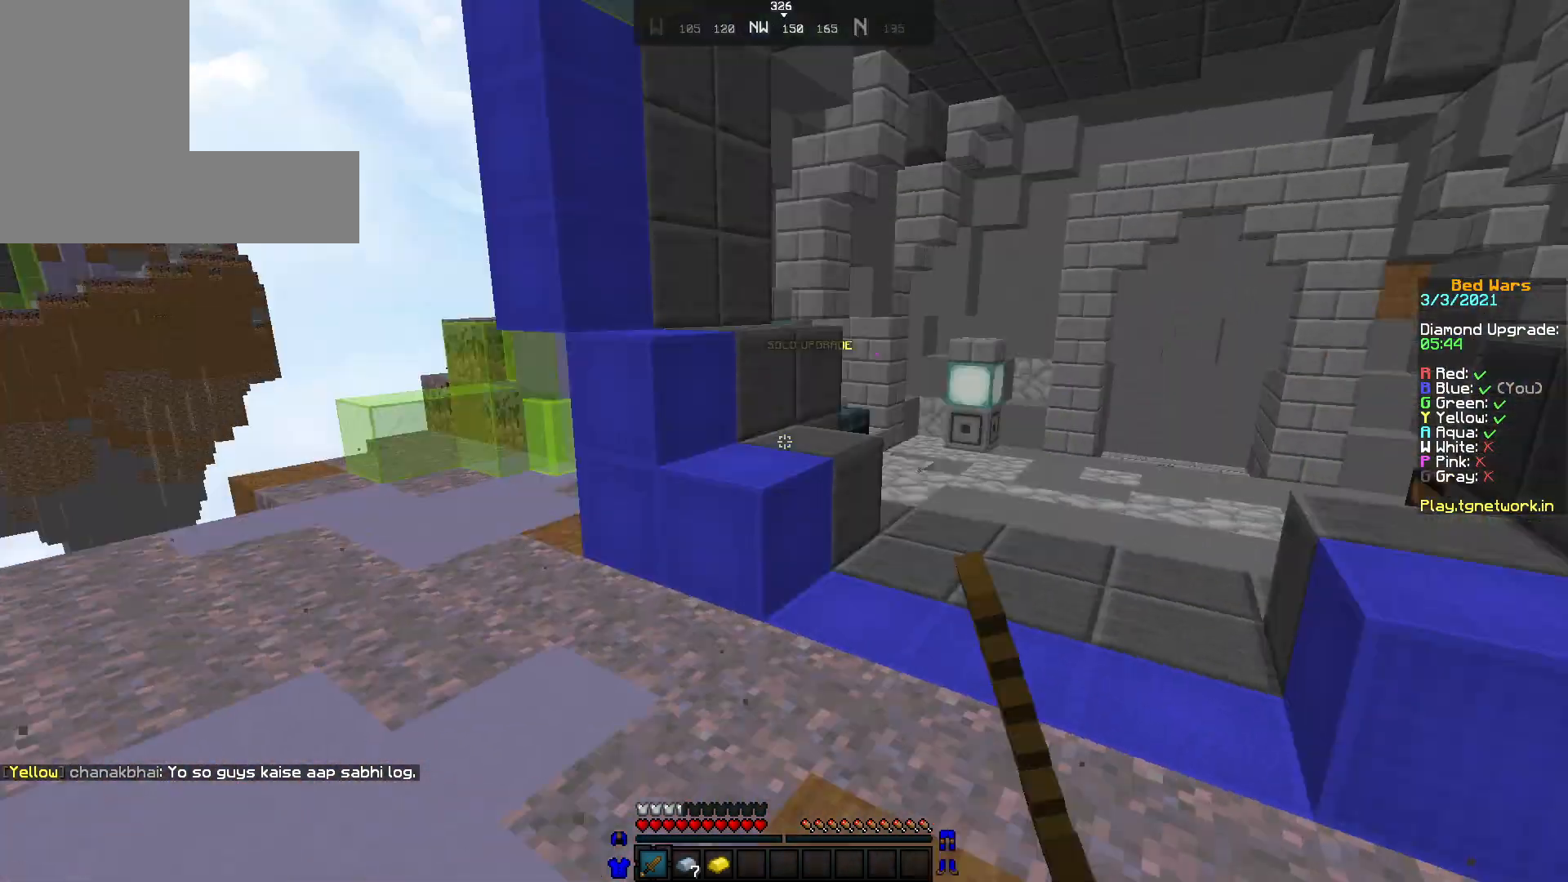
{"keys": ["w"], "mouse": [], "events": []}
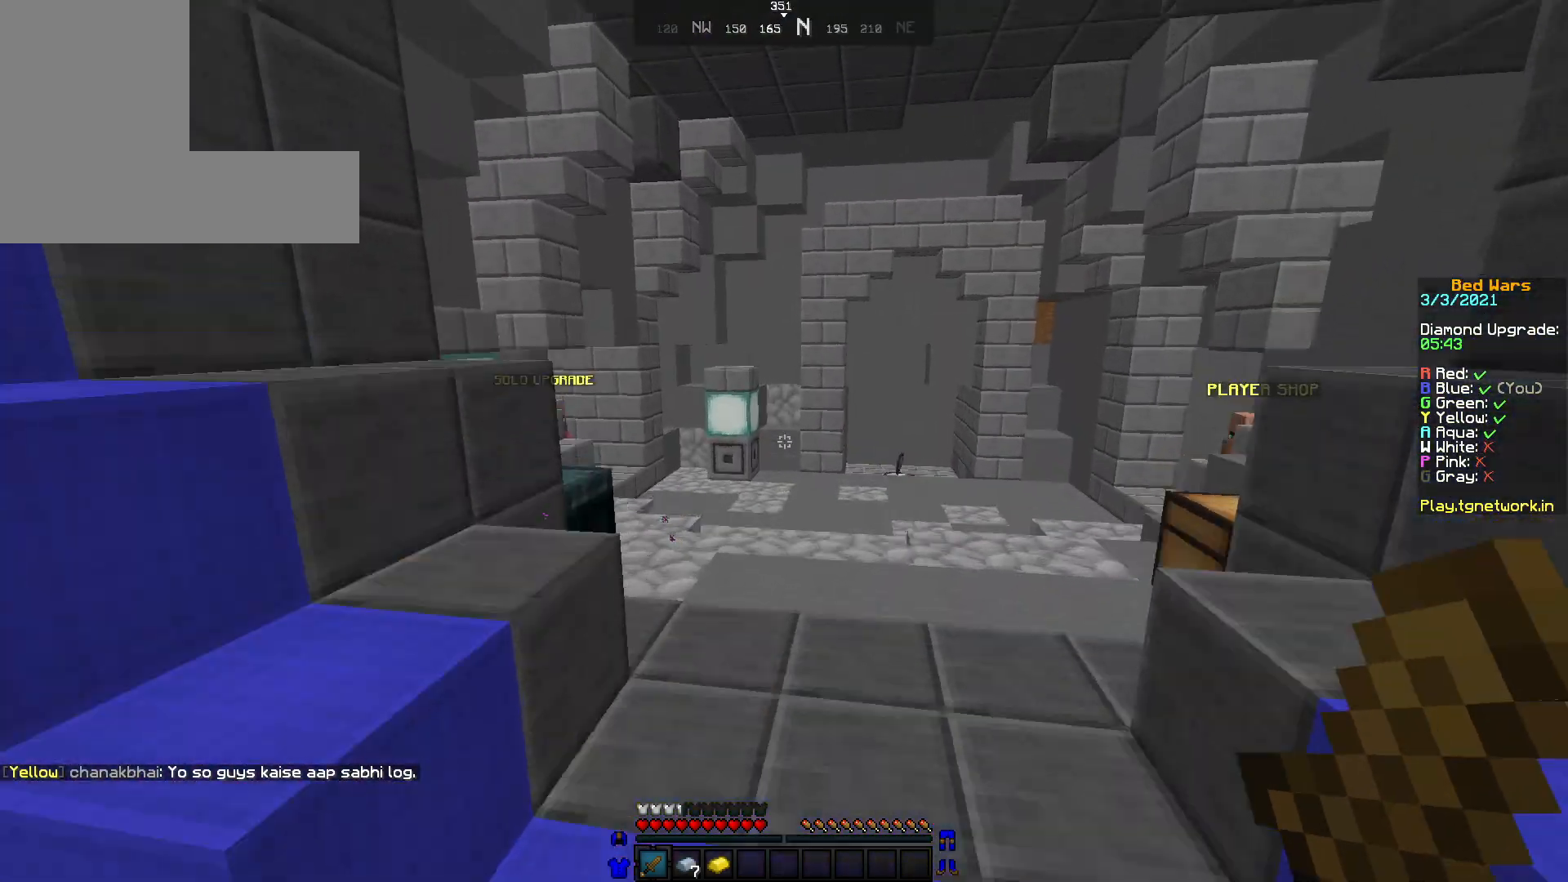
{"keys": ["w"], "mouse": ["left"], "events": [[217, "mouse_left", "down"], [300, "mouse_left", "up"], [367, "mouse_left", "down"], [467, "mouse_left", "up"], [500, "mouse_left", "down"]]}
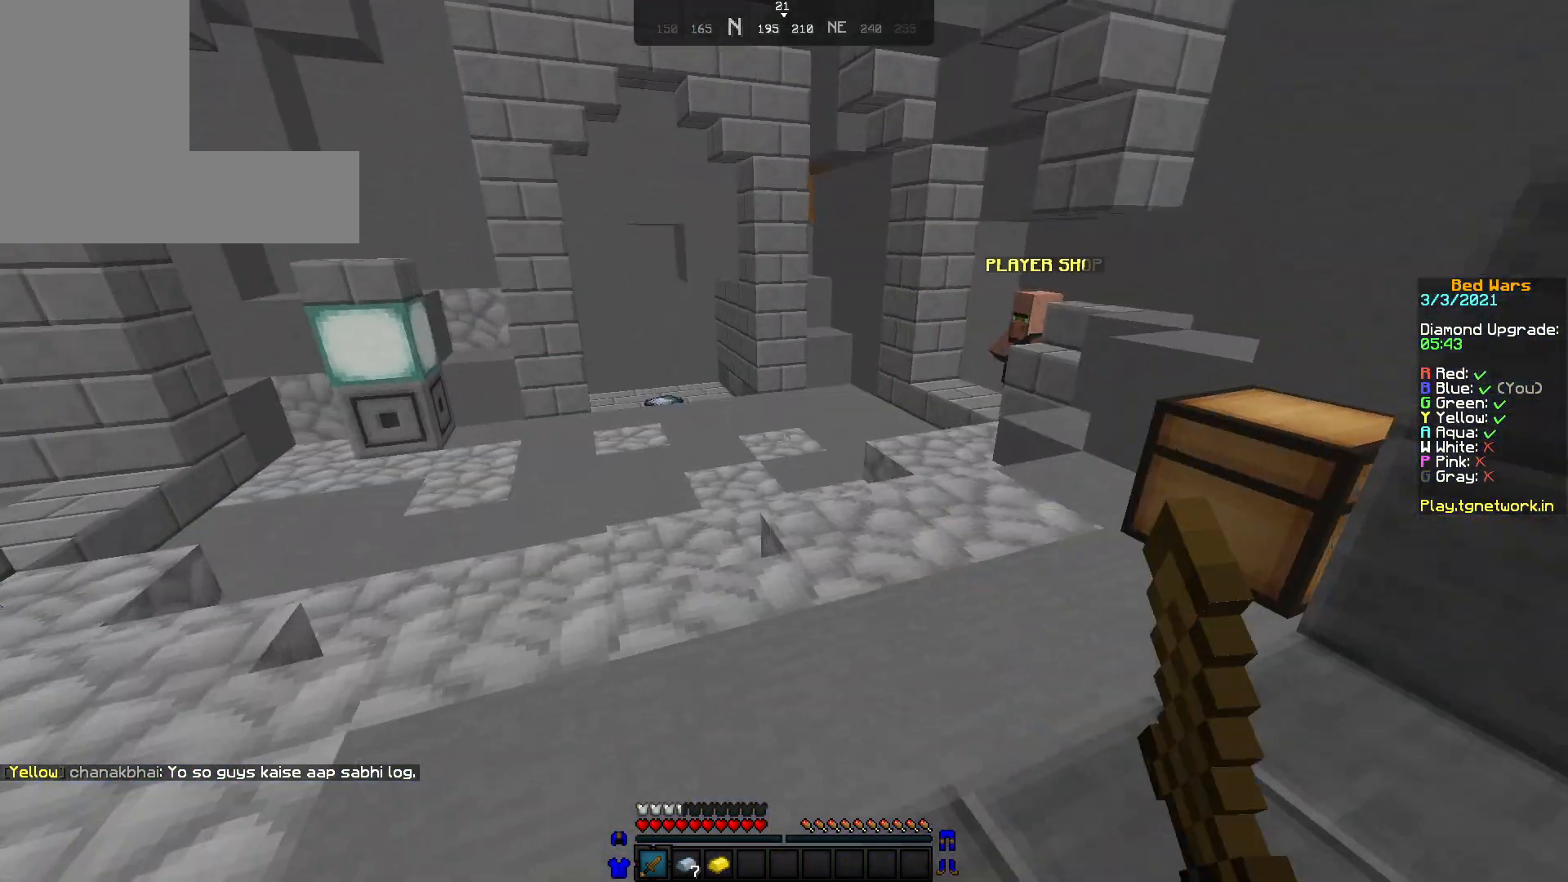
{"keys": ["w"], "mouse": [], "events": [[150, "mouse_left", "up"], [283, "mouse_left", "down"], [383, "mouse_left", "up"]]}
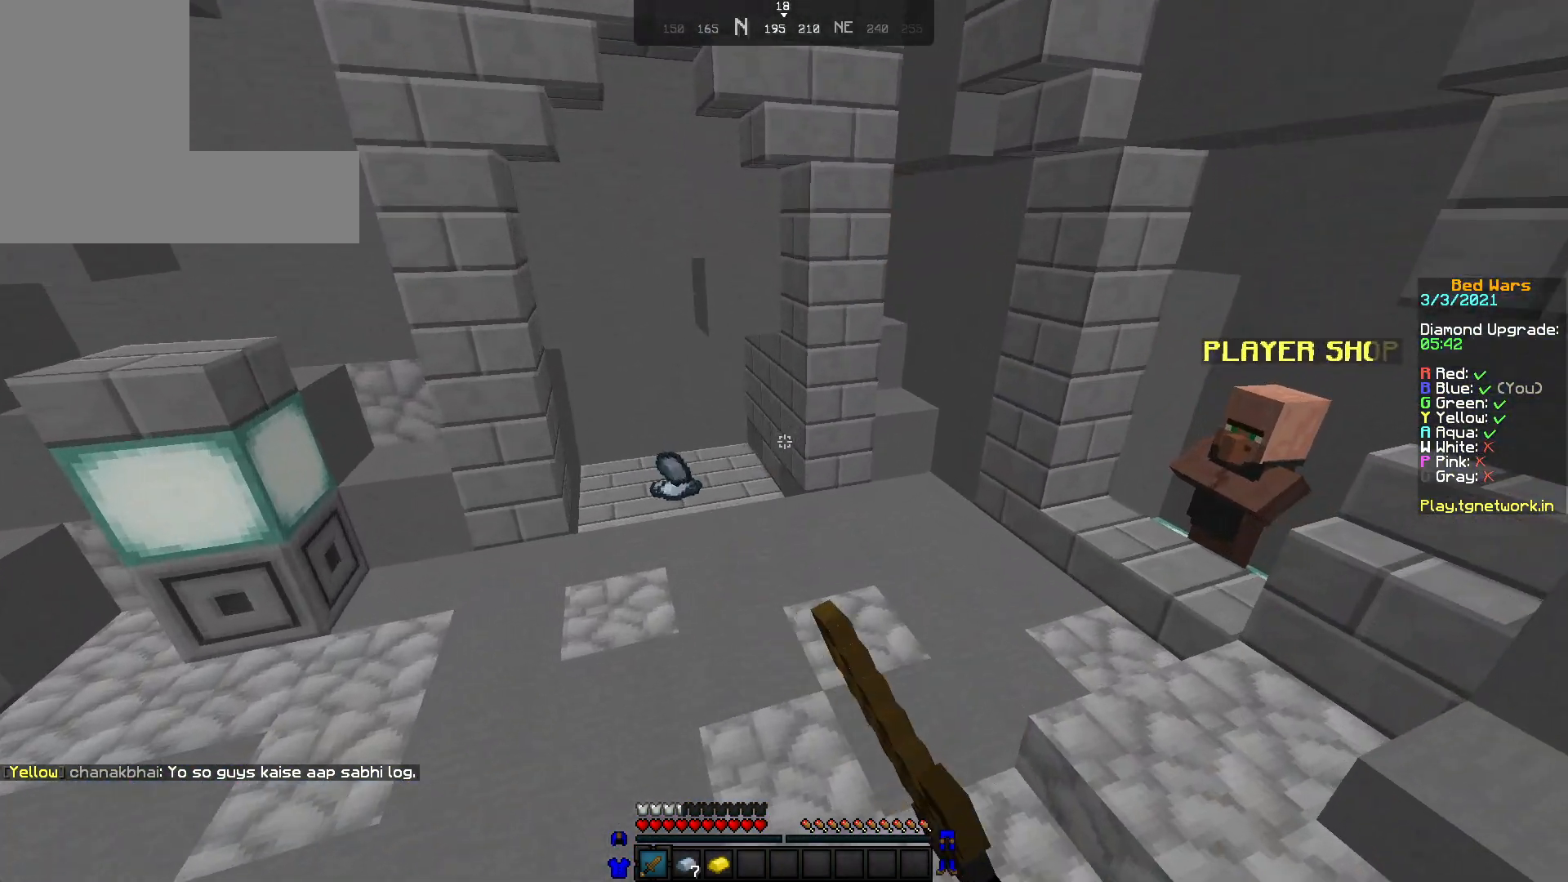
{"keys": ["w"], "mouse": [], "events": [[33, "a", "down"], [33, "mouse_left", "down"], [150, "mouse_left", "up"], [200, "mouse_left", "down"], [283, "a", "up"], [283, "mouse_left", "up"], [333, "mouse_left", "down"], [500, "mouse_left", "up"]]}
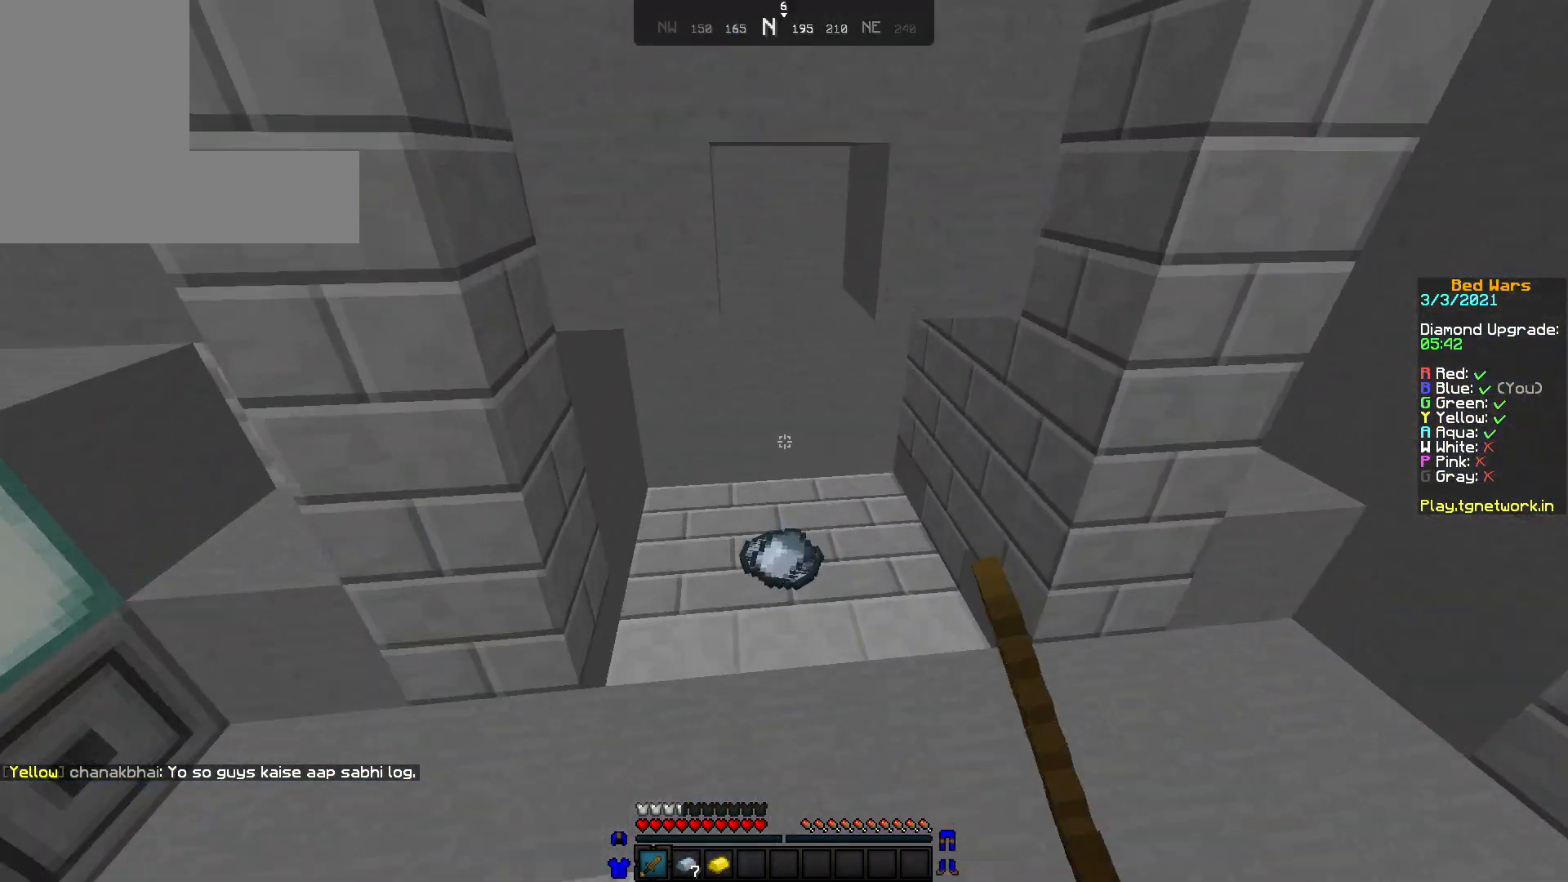
{"keys": ["a", "w"], "mouse": ["left"], "events": [[267, "a", "down"], [483, "mouse_left", "down"]]}
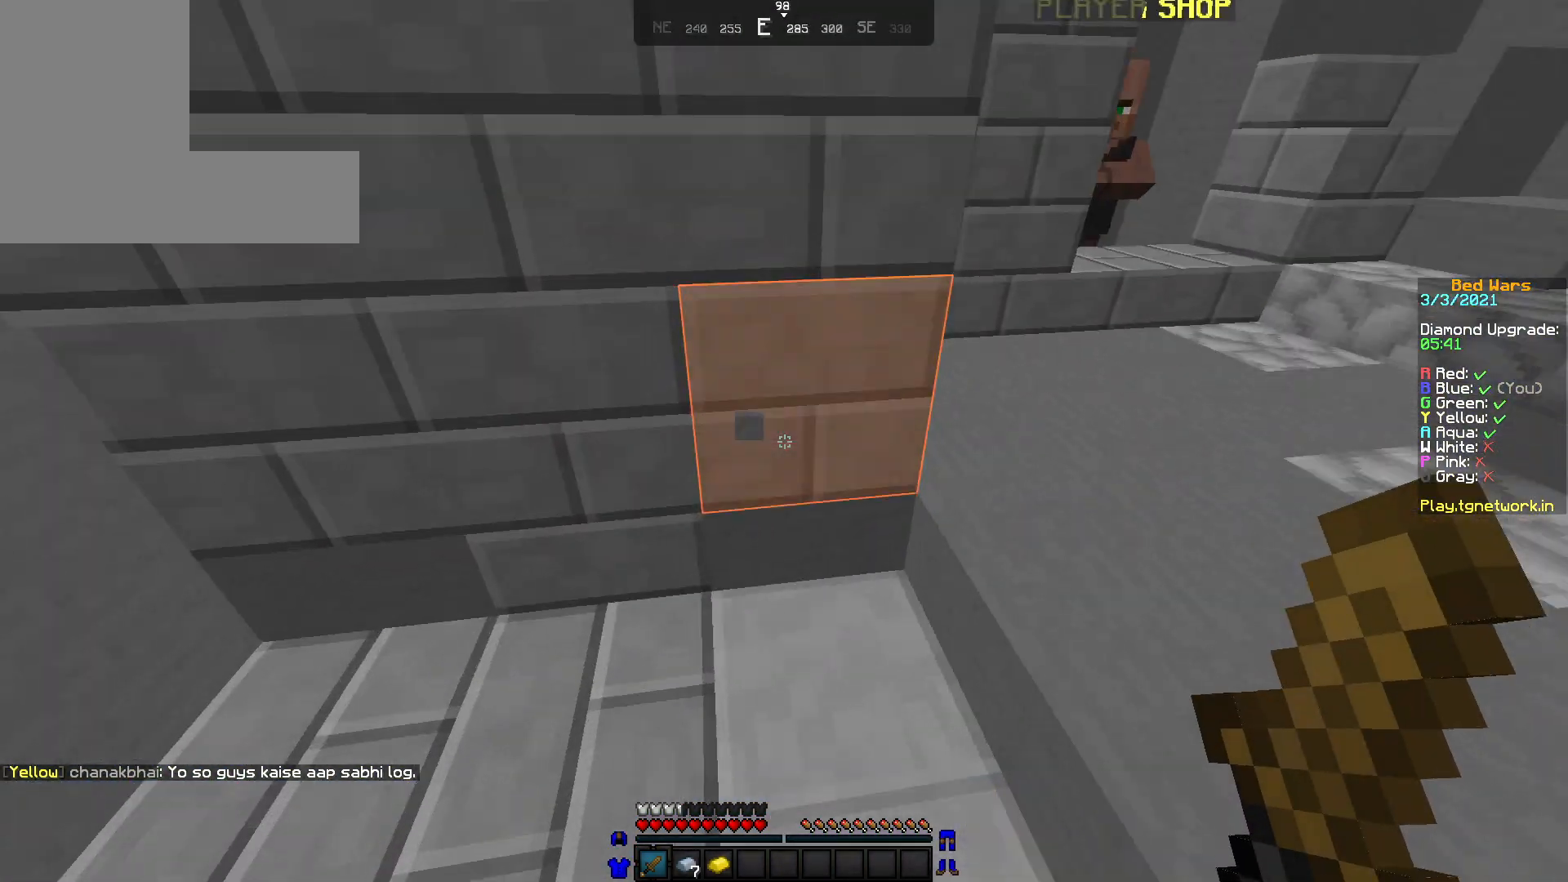
{"keys": ["a"], "mouse": ["left"], "events": [[33, "mouse_left", "up"], [33, "w", "up"], [83, "a", "up"], [83, "mouse_left", "down"], [150, "d", "down"], [267, "mouse_left", "up"], [283, "mouse_left", "down"], [283, "s", "down"], [383, "mouse_left", "up"], [383, "s", "up"], [433, "a", "down"], [433, "d", "up"], [433, "mouse_left", "down"]]}
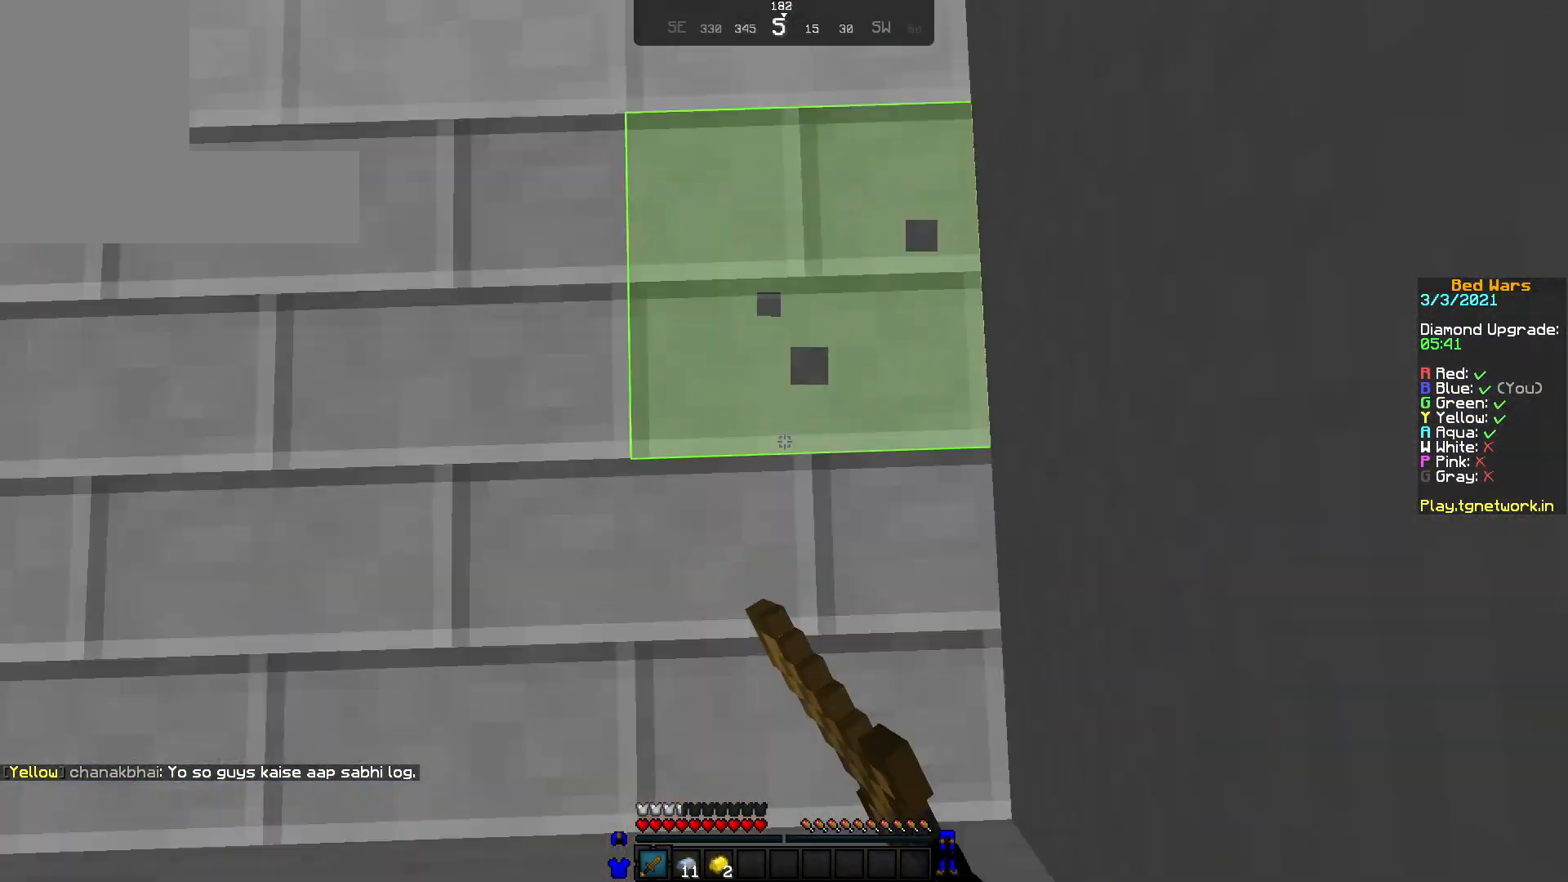
{"keys": [], "mouse": [], "events": [[100, "d", "down"], [100, "mouse_left", "up"], [150, "a", "up"], [150, "mouse_left", "down"], [250, "a", "down"], [250, "d", "up"], [250, "mouse_left", "up"], [250, "w", "down"], [283, "a", "up"], [433, "w", "up"]]}
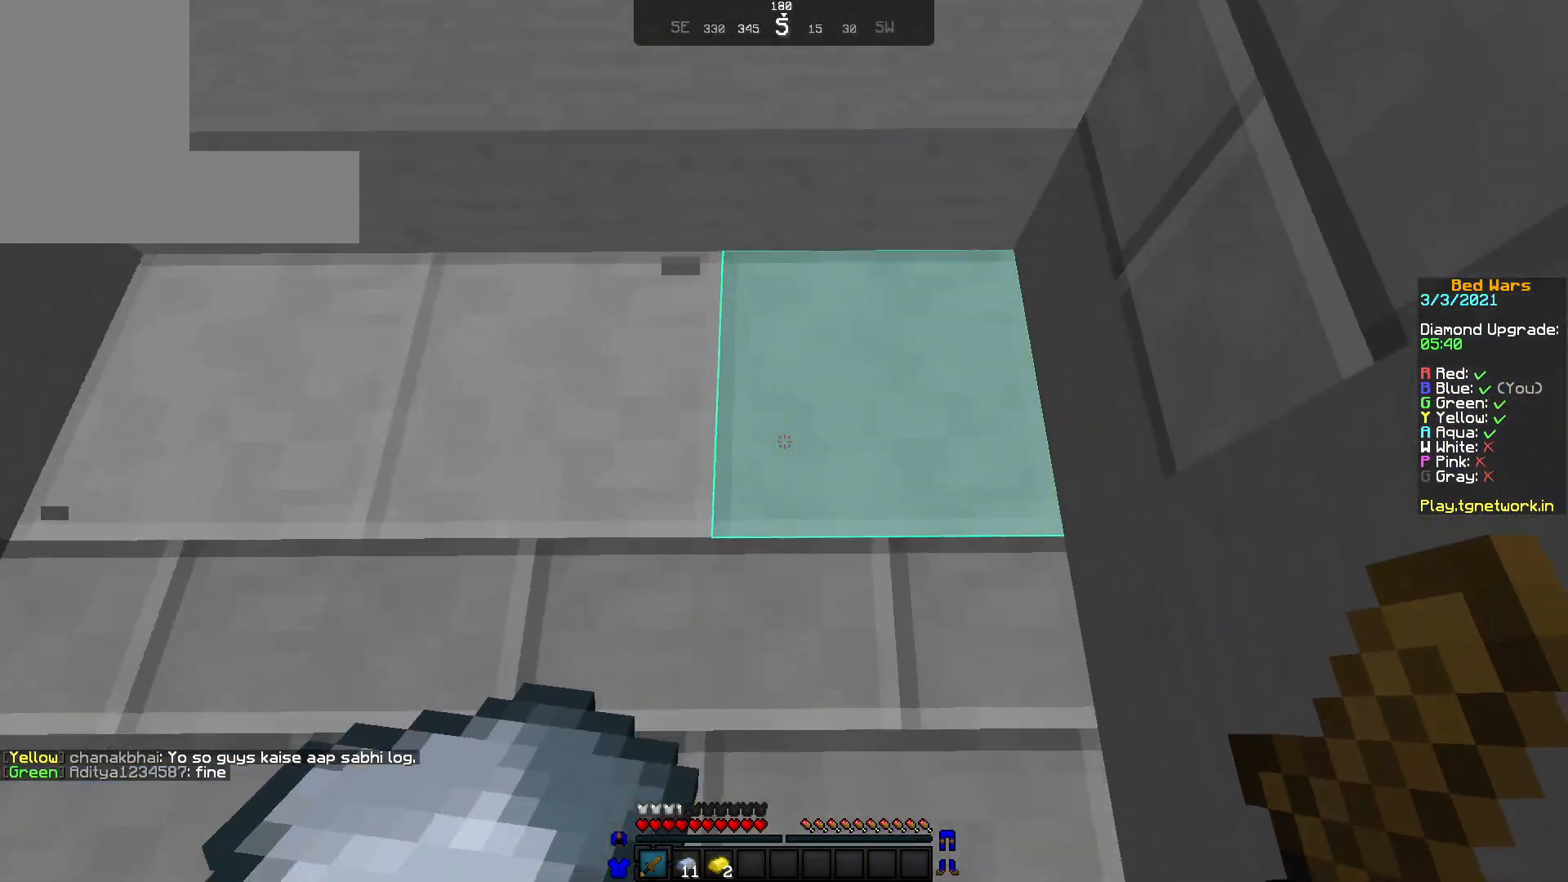
{"keys": ["w"], "mouse": ["left"], "events": [[50, "a", "down"], [50, "s", "down"], [133, "s", "up"], [233, "w", "down"], [300, "a", "up"], [500, "mouse_left", "down"]]}
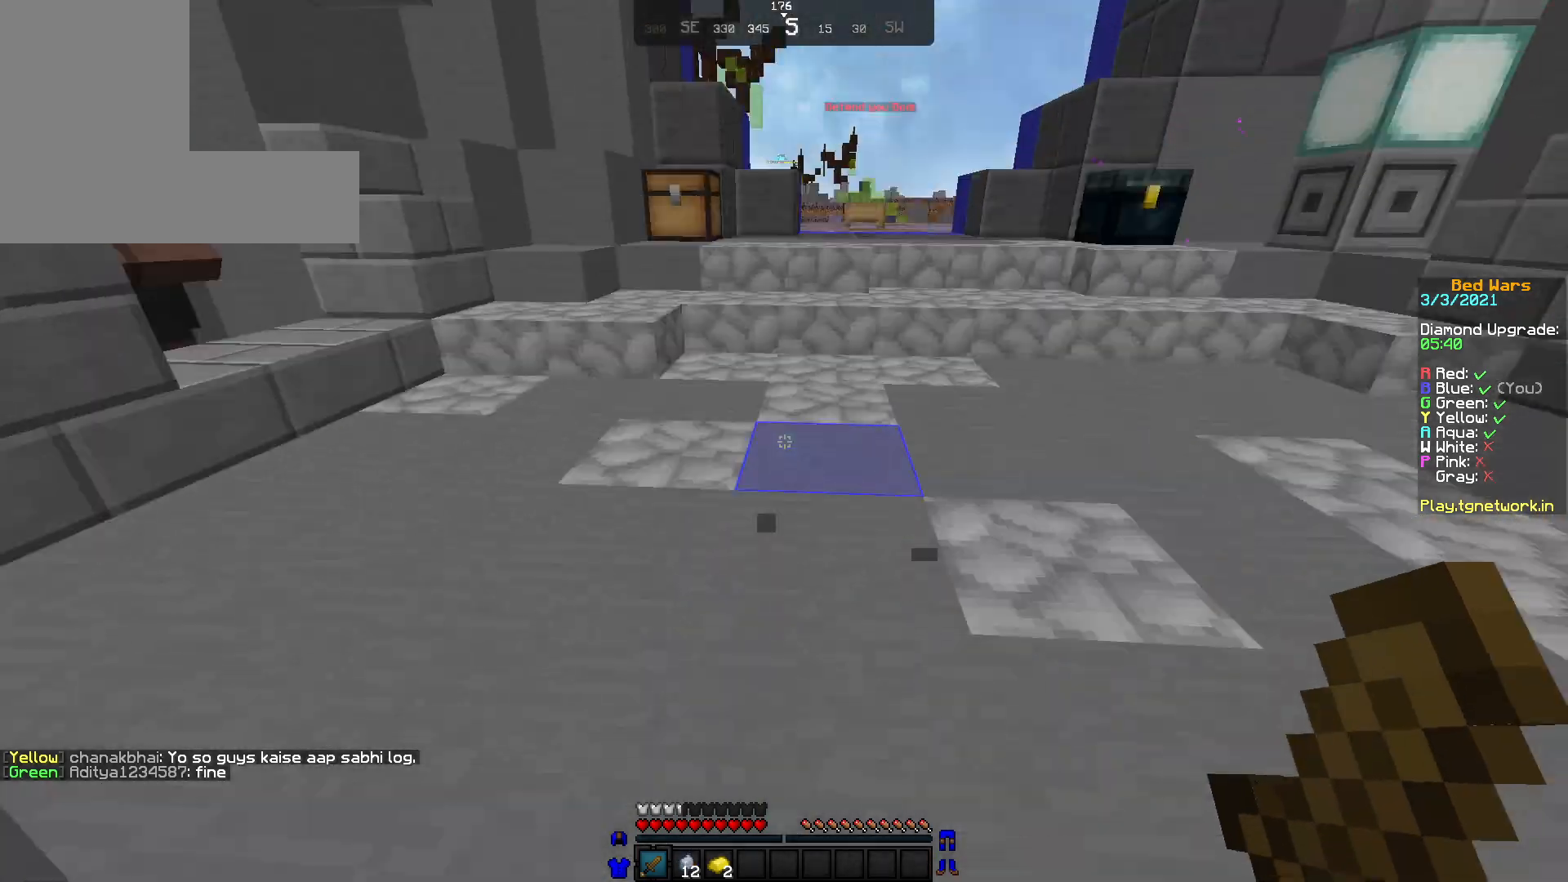
{"keys": ["w"], "mouse": [], "events": [[100, "mouse_left", "up"]]}
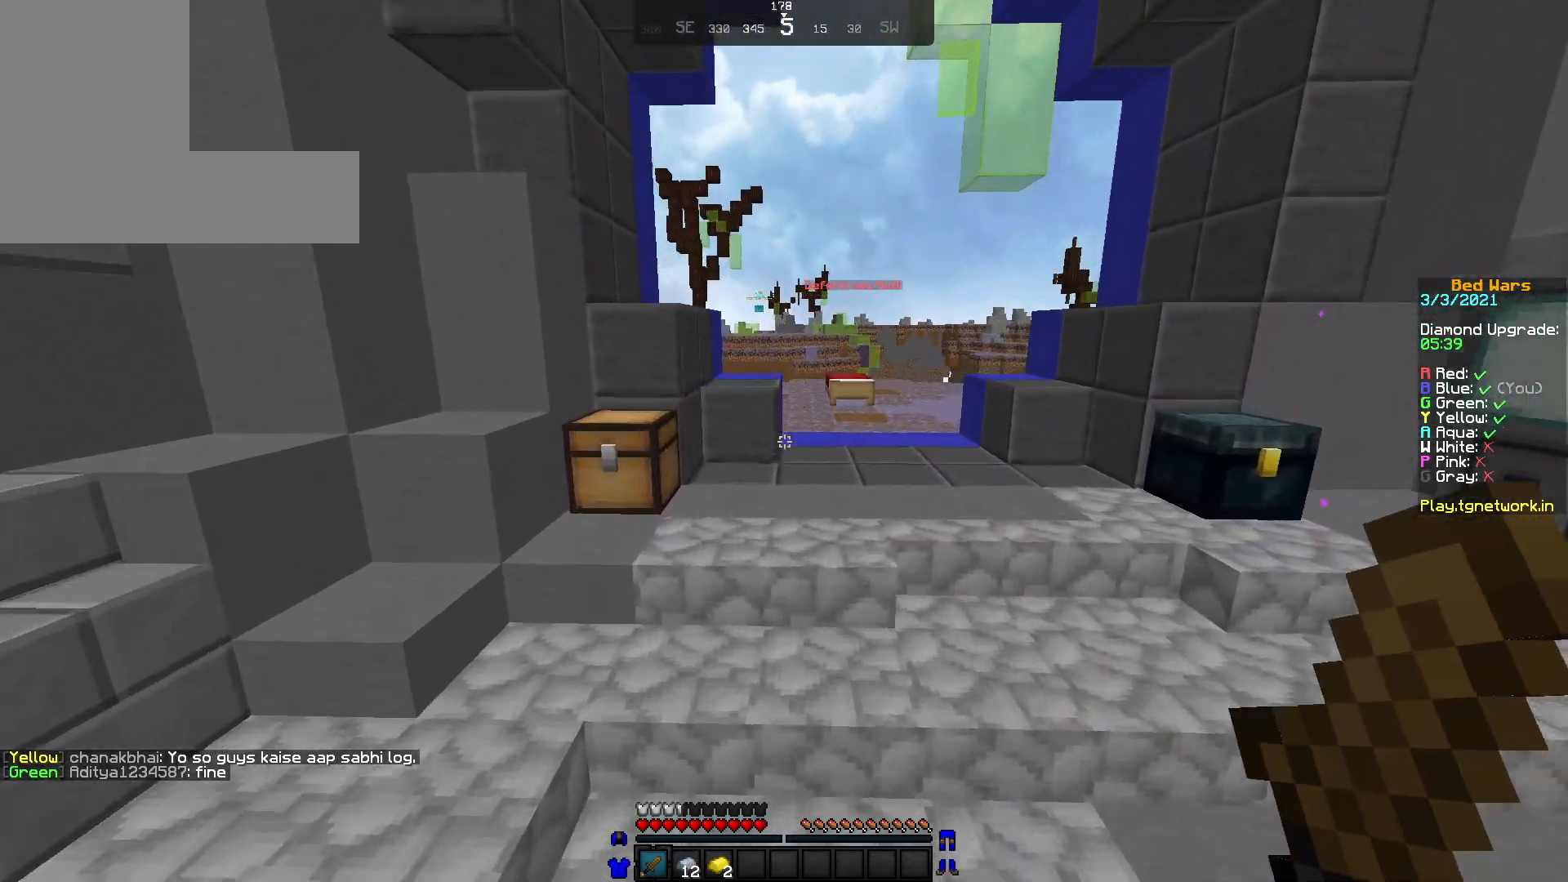
{"keys": ["w"], "mouse": [], "events": [[200, "mouse_left", "down"], [250, "mouse_left", "up"], [350, "mouse_left", "down"], [450, "mouse_left", "up"]]}
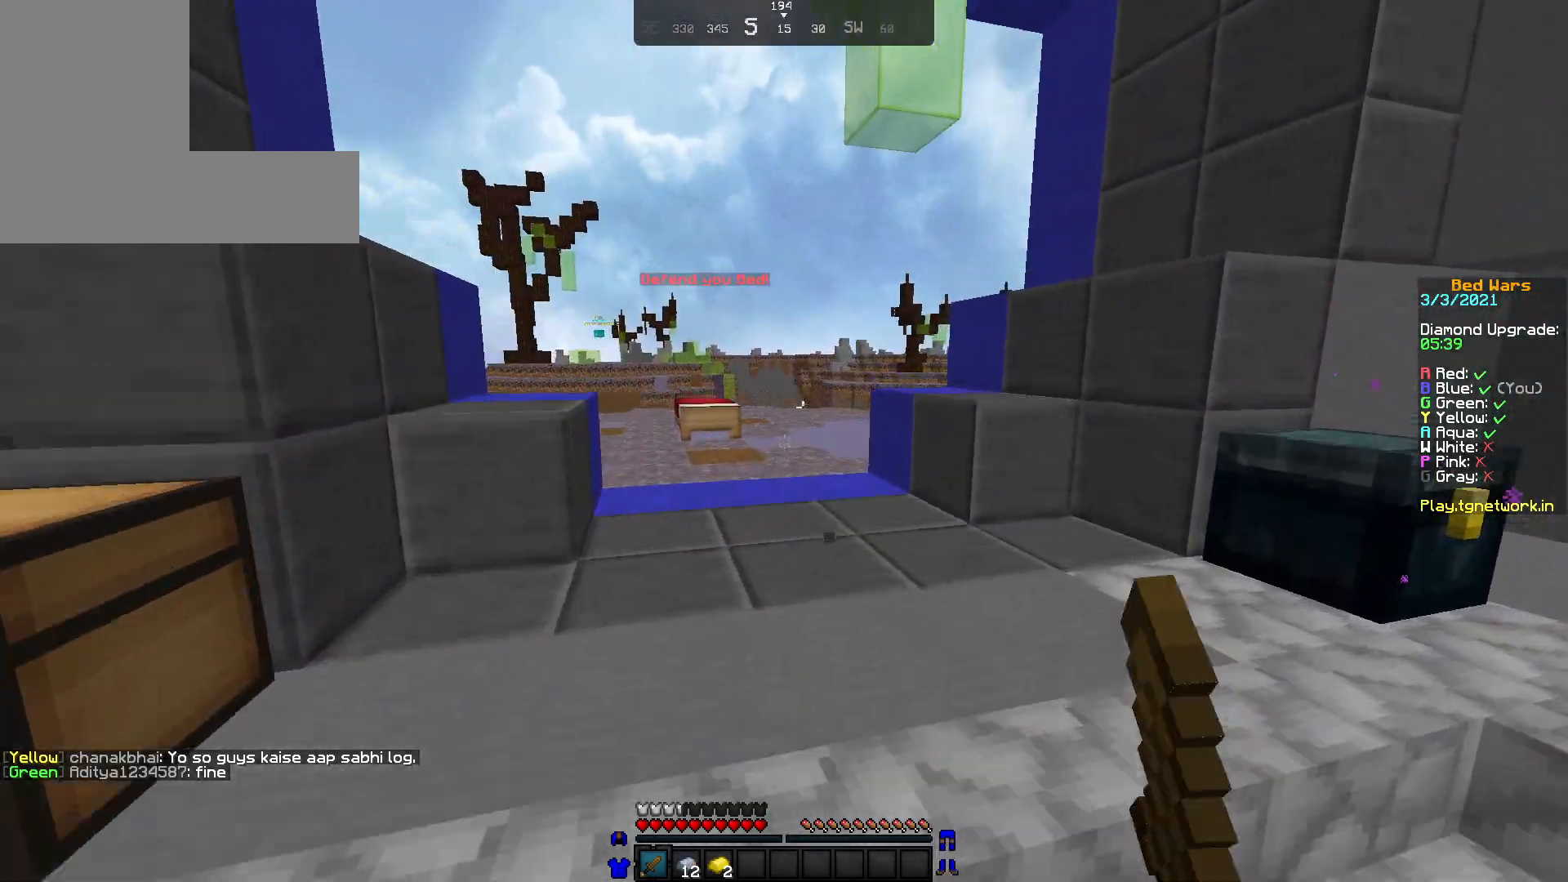
{"keys": ["a", "w"], "mouse": [], "events": [[500, "a", "down"]]}
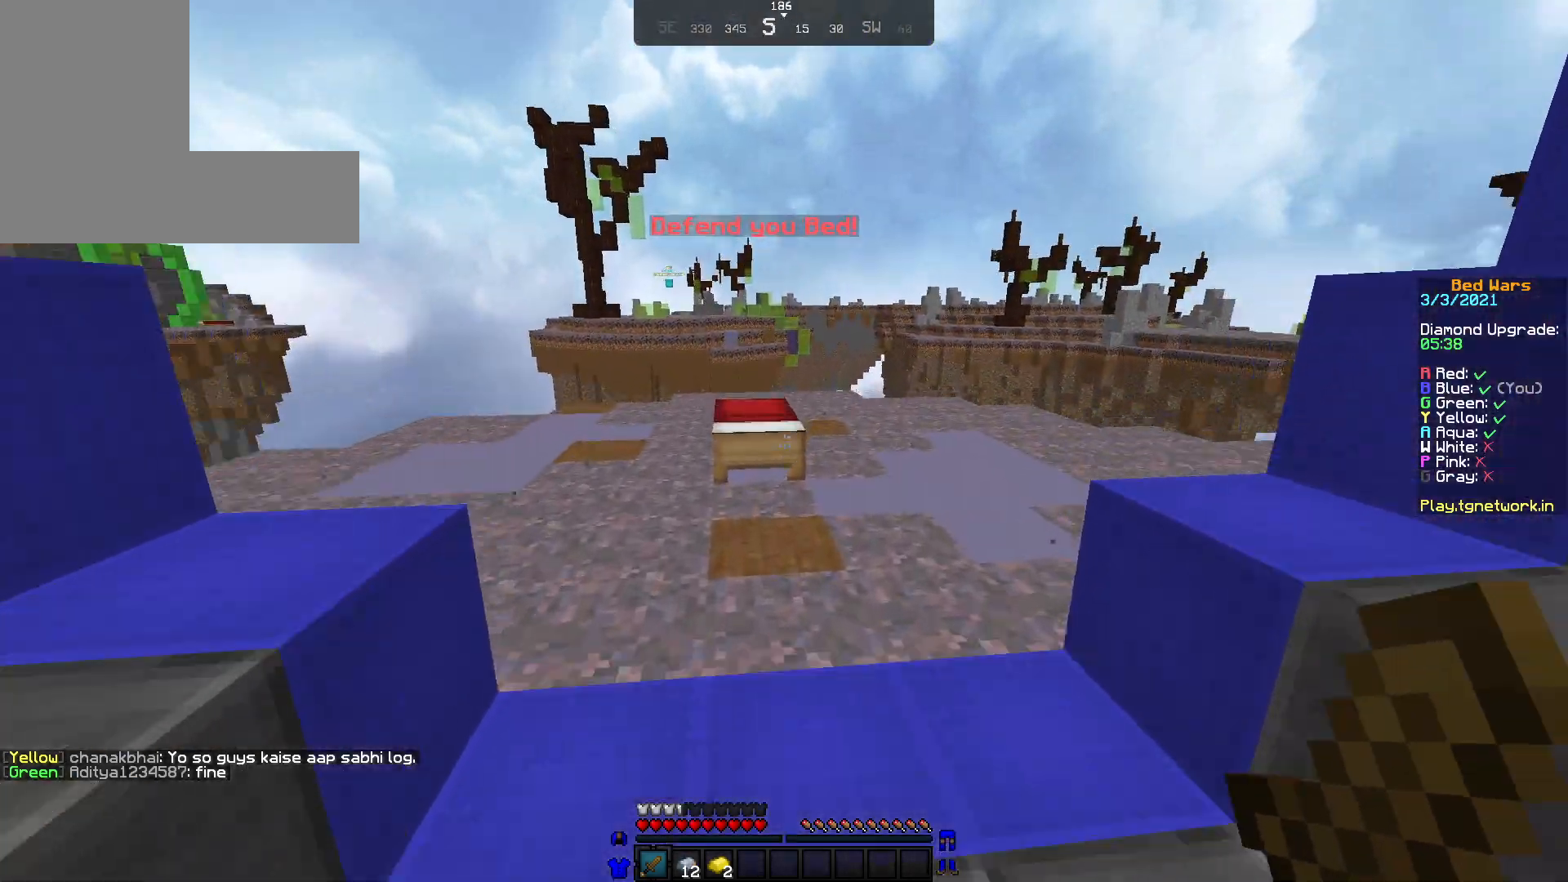
{"keys": ["w"], "mouse": [], "events": [[383, "a", "up"]]}
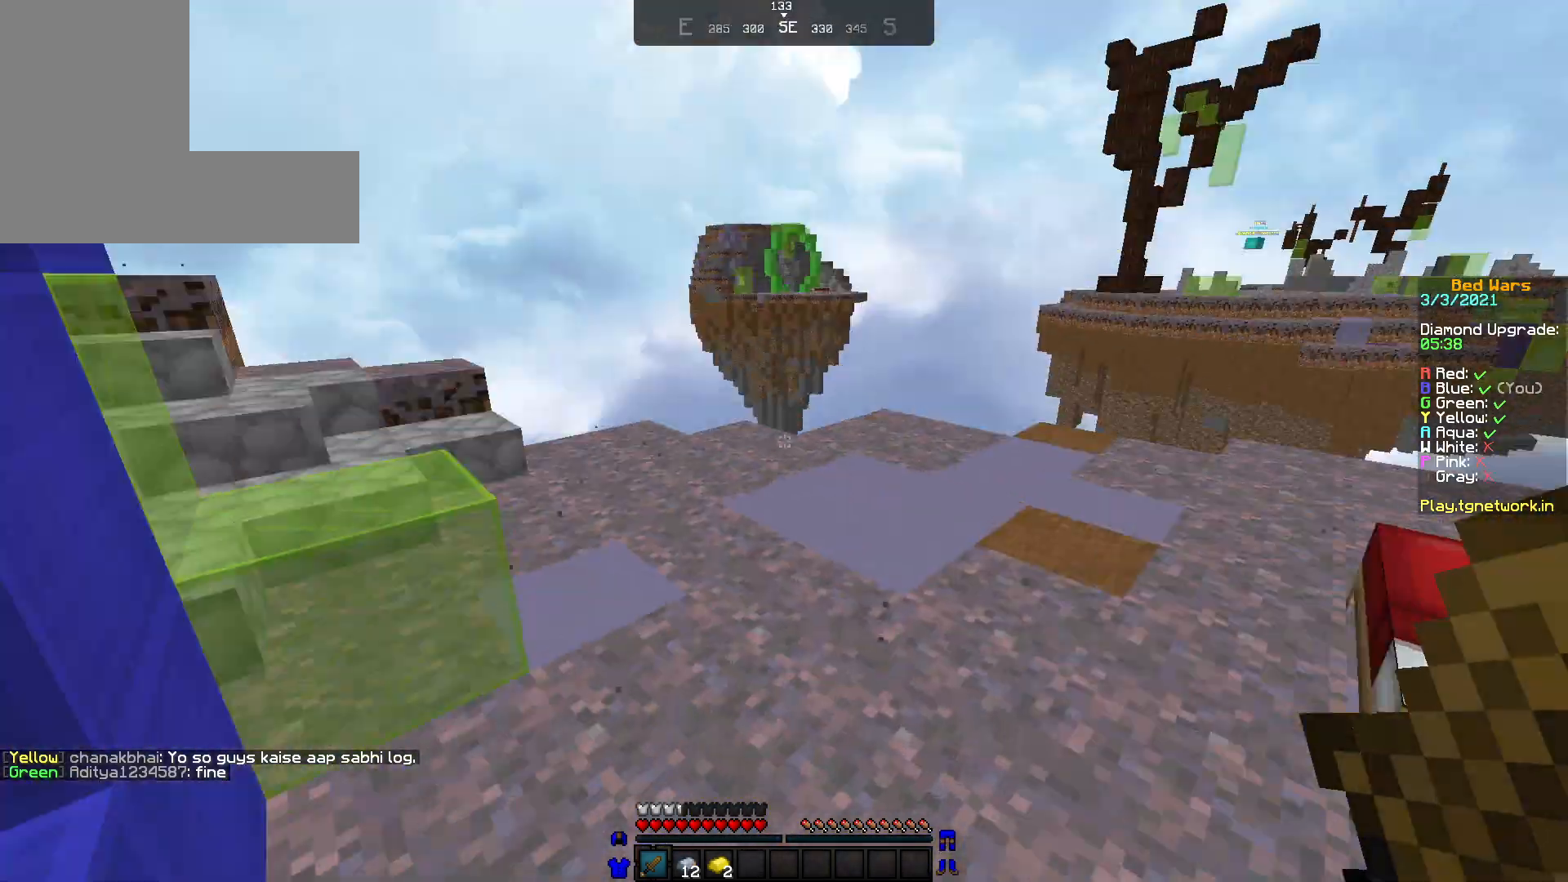
{"keys": ["d", "w"], "mouse": [], "events": [[150, "d", "down"]]}
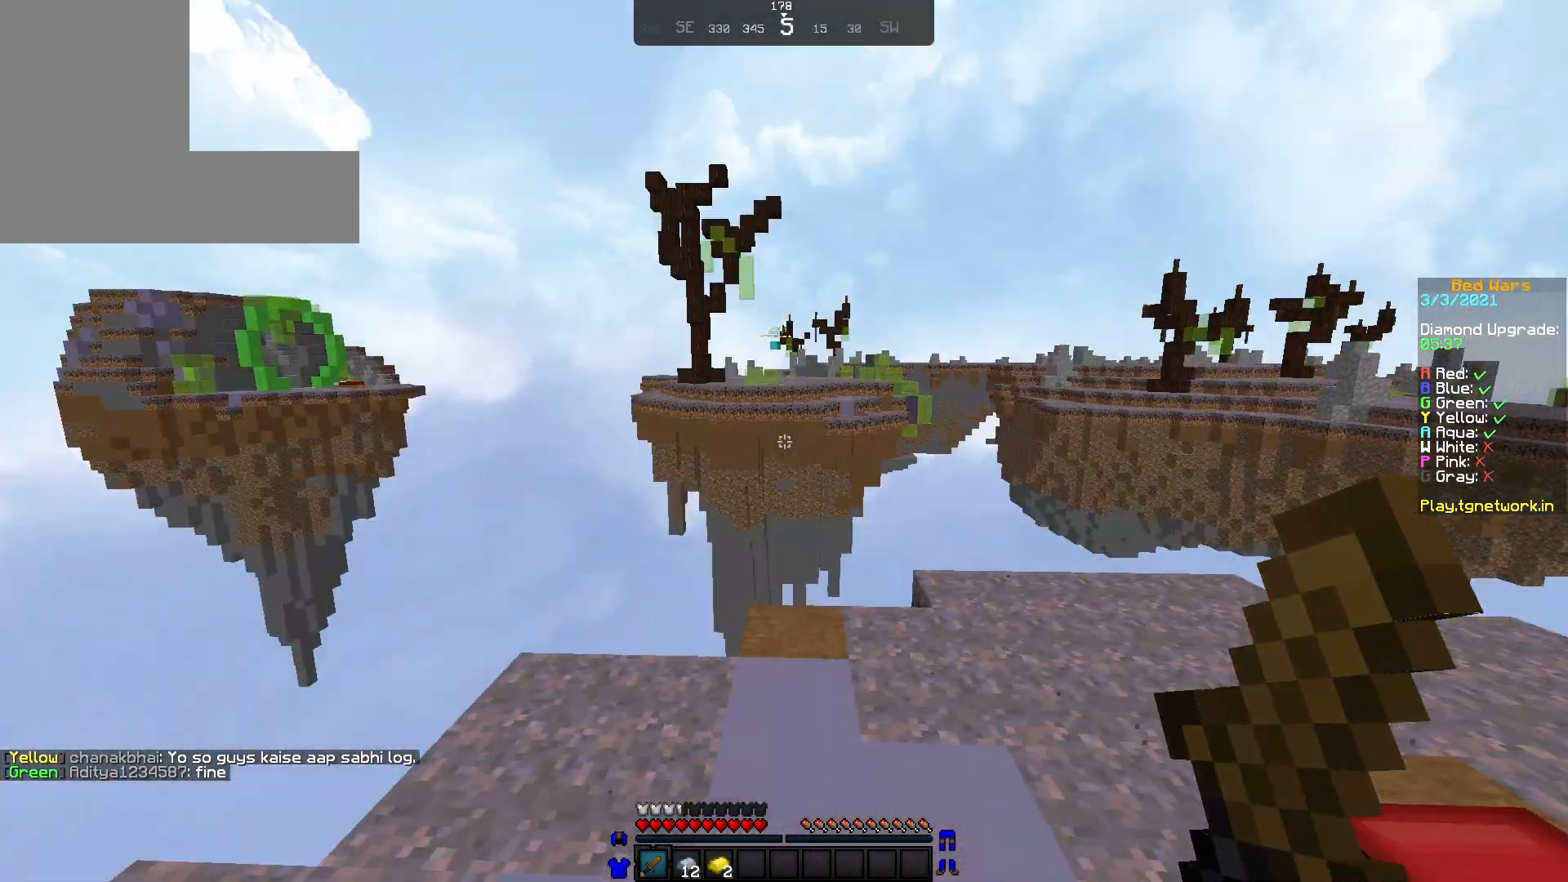
{"keys": ["w"], "mouse": [], "events": [[200, "d", "up"], [250, "mouse_left", "down"], [383, "mouse_left", "up"]]}
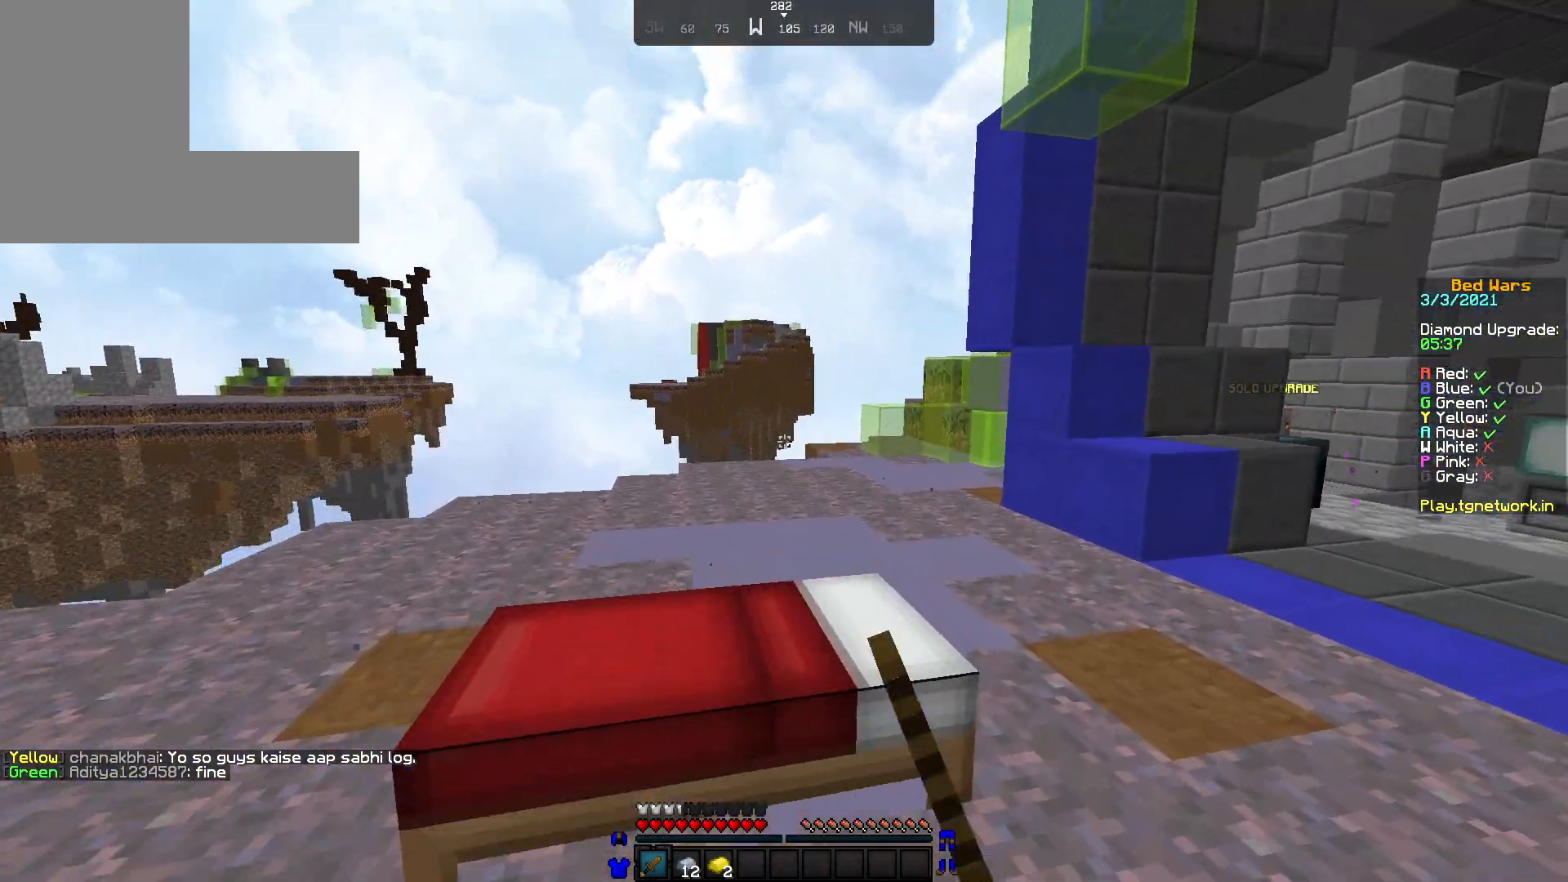
{"keys": ["w"], "mouse": [], "events": []}
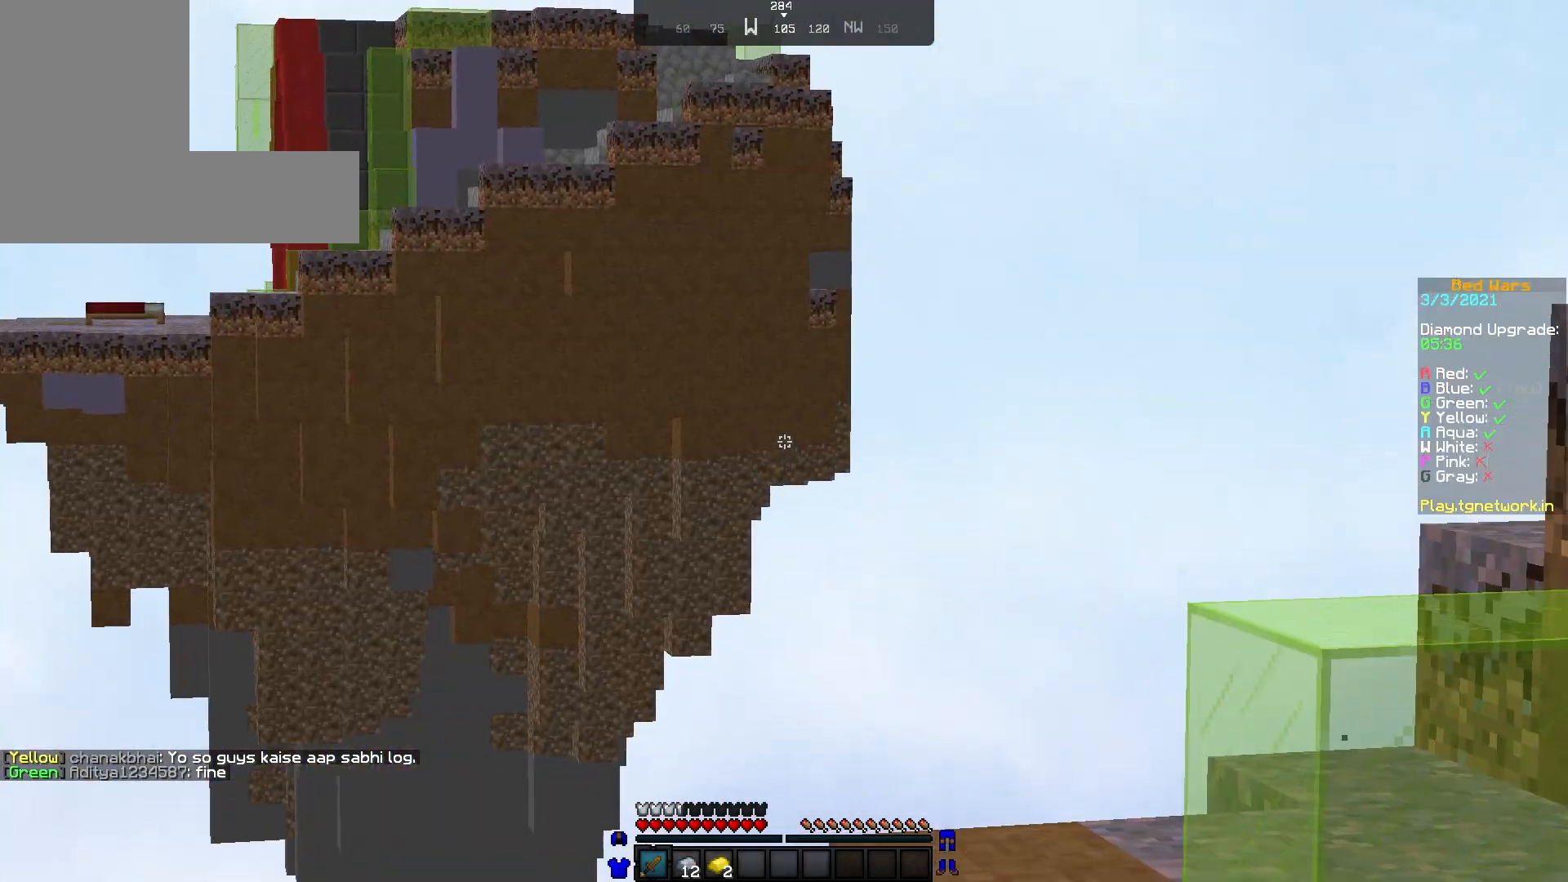
{"keys": [], "mouse": [], "events": [[150, "w", "up"]]}
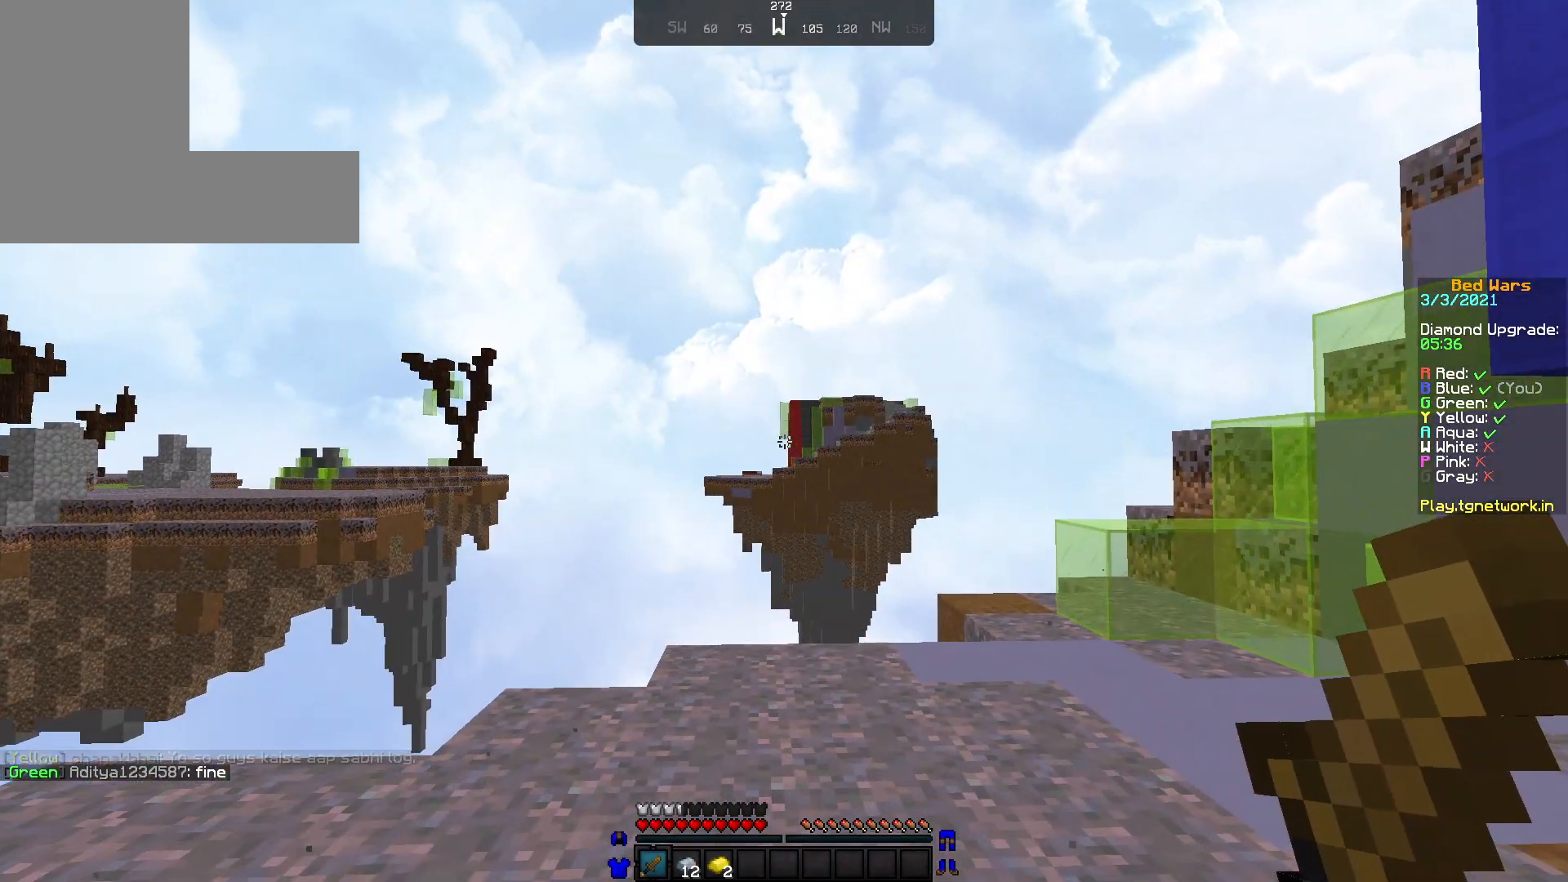
{"keys": [], "mouse": [], "events": []}